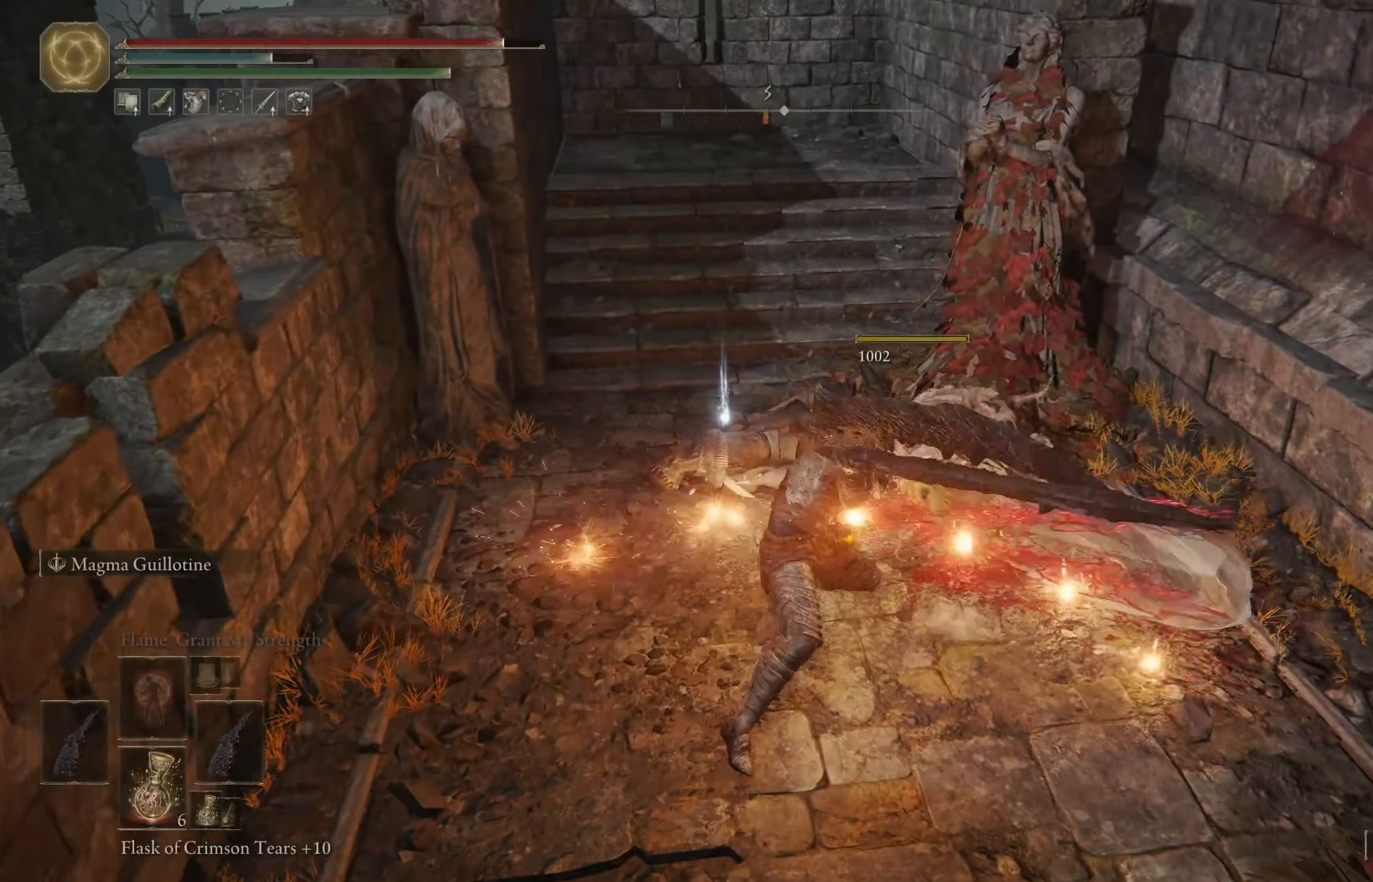
Gameplay with a controller (Xbox layout); each line is a JSON object with the inputs held at the frame after it. "events" lists button and stick changes between this image and that frame as [ms after this image, input, new state], when the widget could be followed in between.
{"buttons": [], "left_stick": "left", "right_stick": "center", "events": [[266, "left_stick", "left"]]}
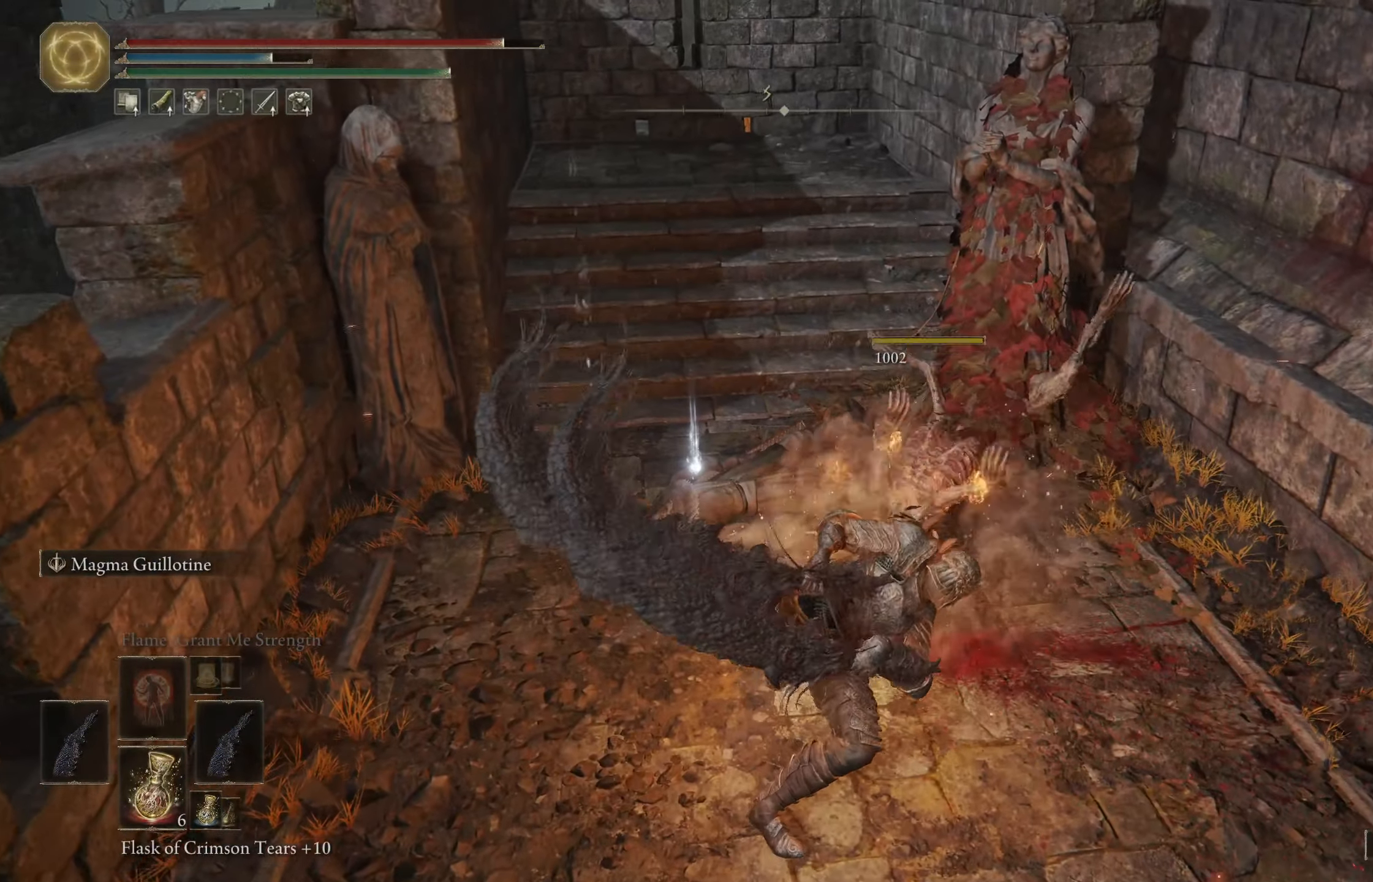
{"buttons": [], "left_stick": "up-left", "right_stick": "center", "events": [[66, "right_stick", "up"], [83, "left_stick", "up-left"], [216, "right_stick", "center"], [333, "Y", "down"], [416, "Y", "up"]]}
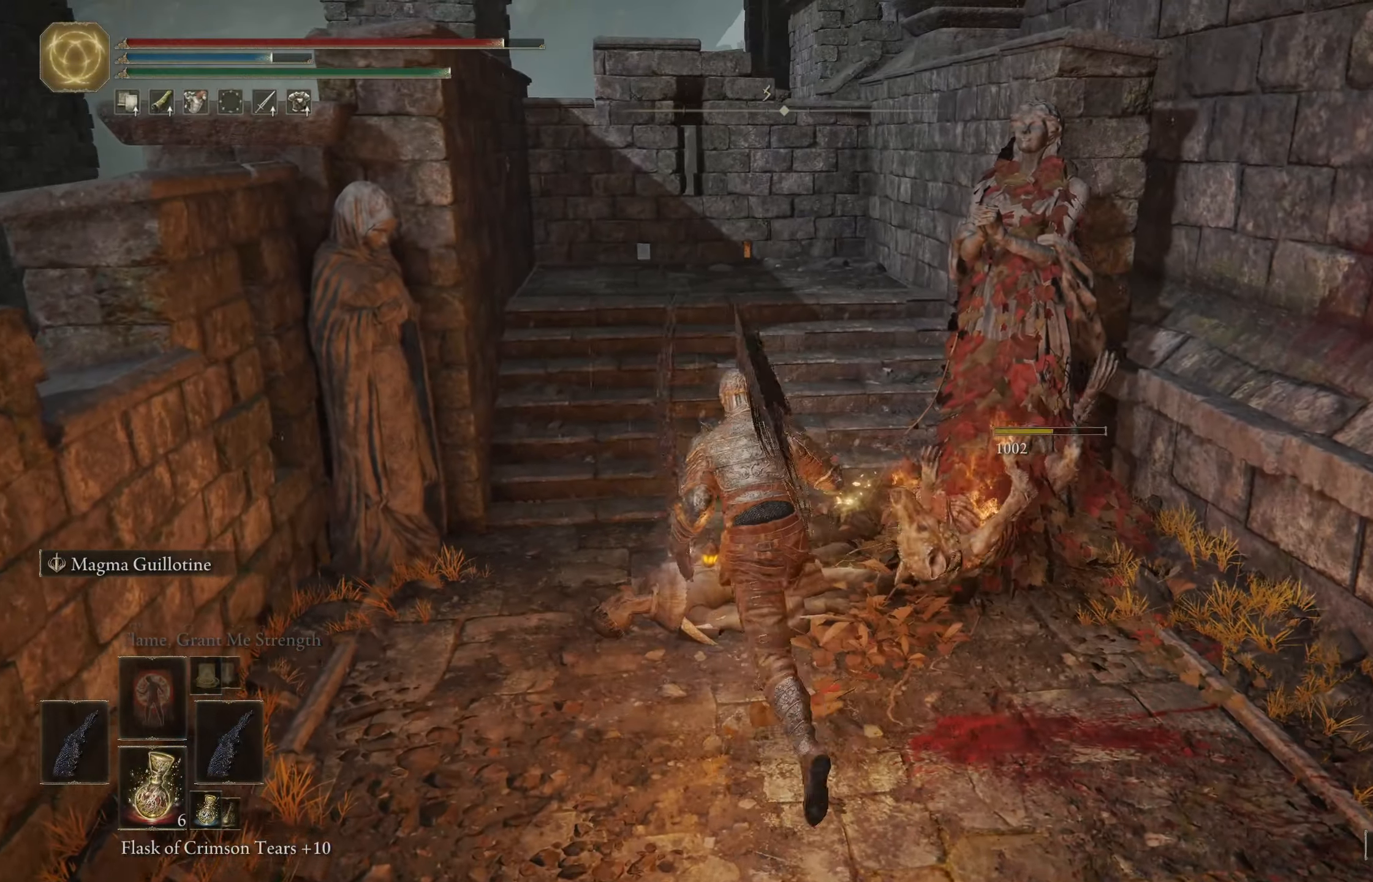
{"buttons": [], "left_stick": "up", "right_stick": "center", "events": [[16, "Y", "down"], [116, "Y", "up"], [200, "Y", "down"], [283, "Y", "up"], [283, "left_stick", "up"], [383, "Y", "down"], [450, "Y", "up"]]}
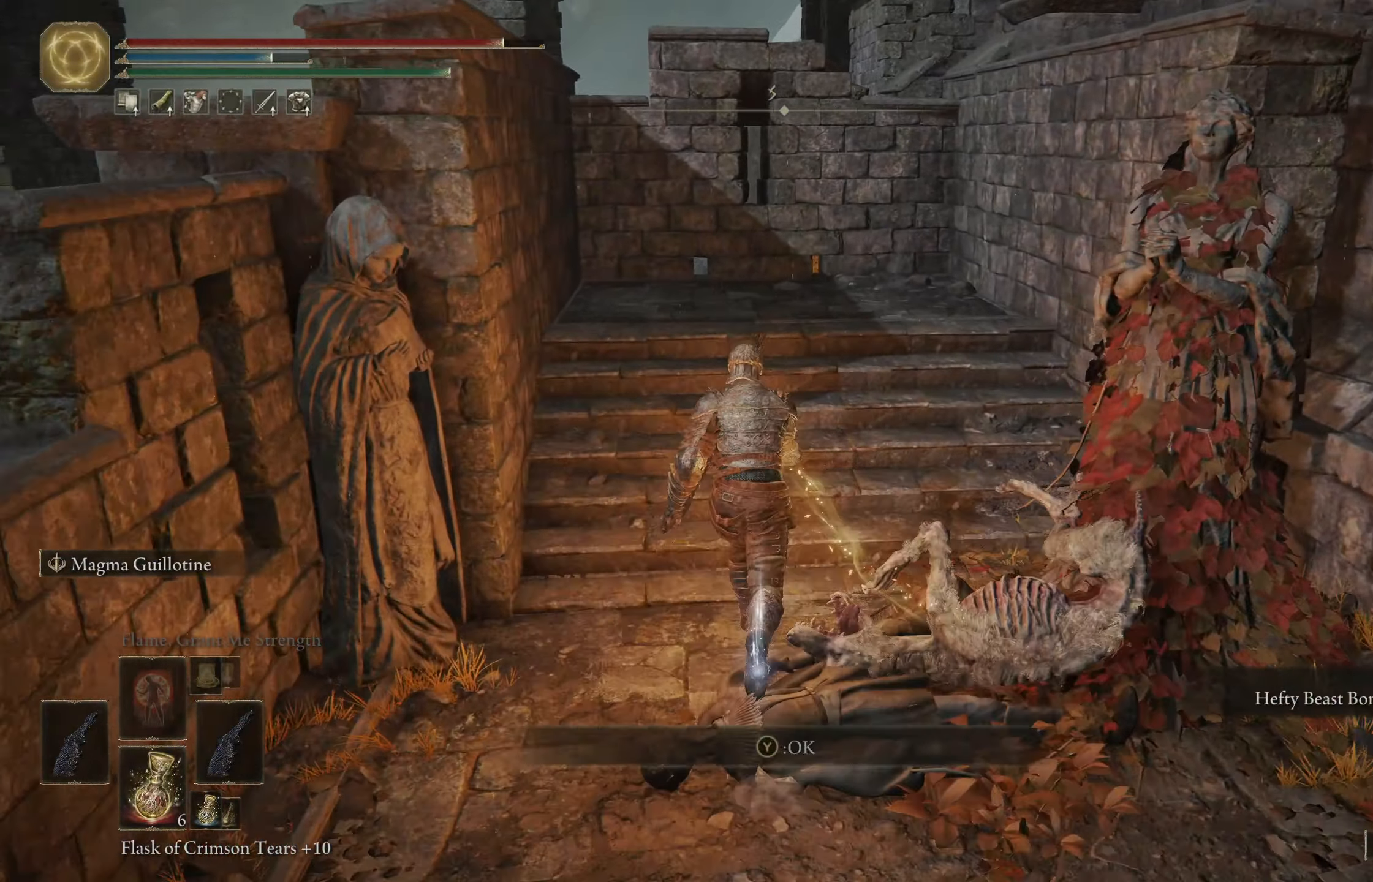
{"buttons": [], "left_stick": "center", "right_stick": "center", "events": [[50, "Y", "down"], [116, "Y", "up"], [216, "left_stick", "right"], [216, "right_stick", "down-left"], [333, "left_stick", "down-right"], [433, "left_stick", "center"], [483, "right_stick", "center"]]}
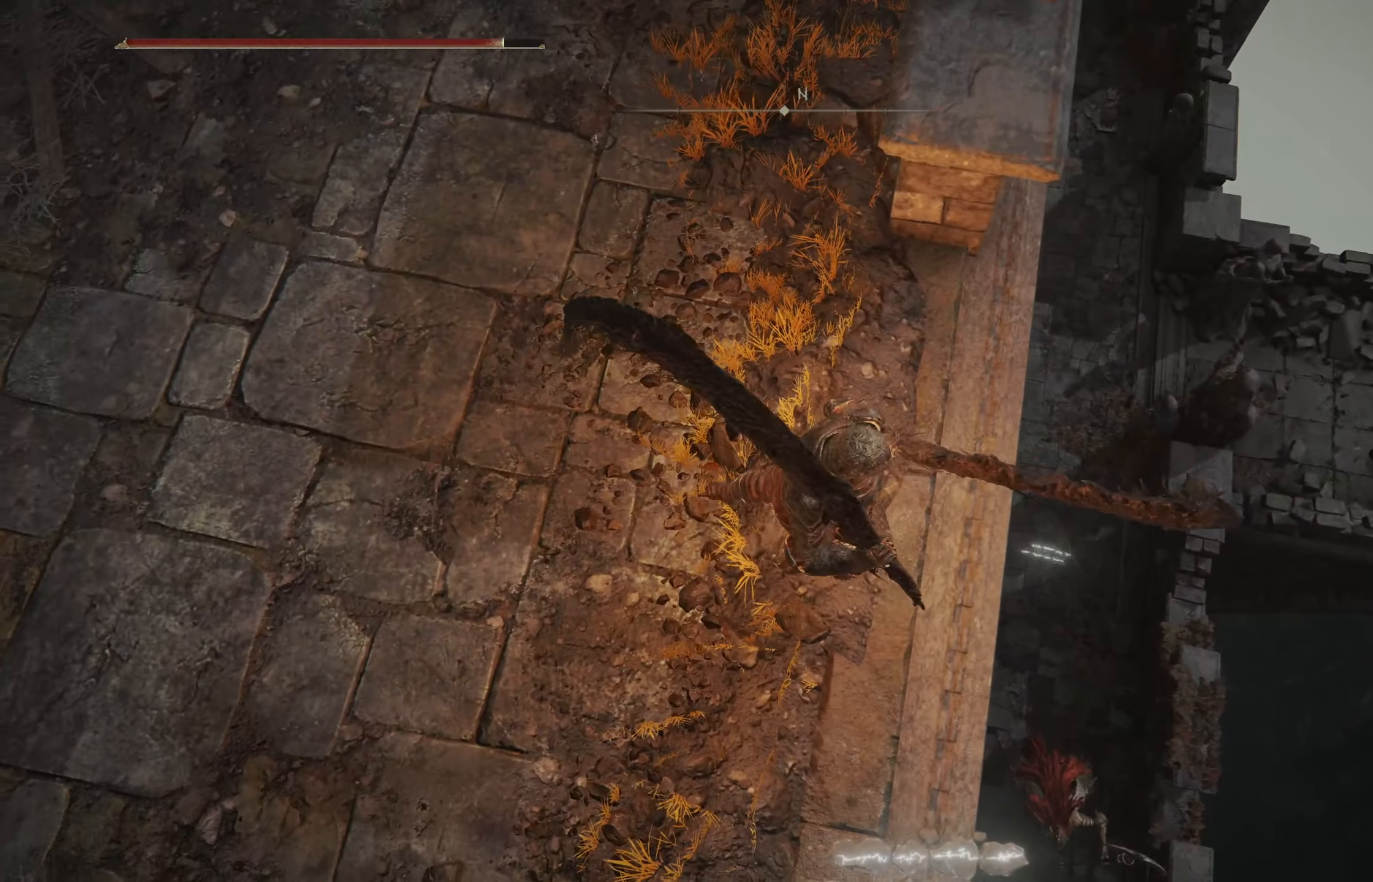
{"buttons": [], "left_stick": "right", "right_stick": "right", "events": [[83, "left_stick", "down-right"], [216, "right_stick", "right"], [250, "left_stick", "center"], [500, "left_stick", "right"]]}
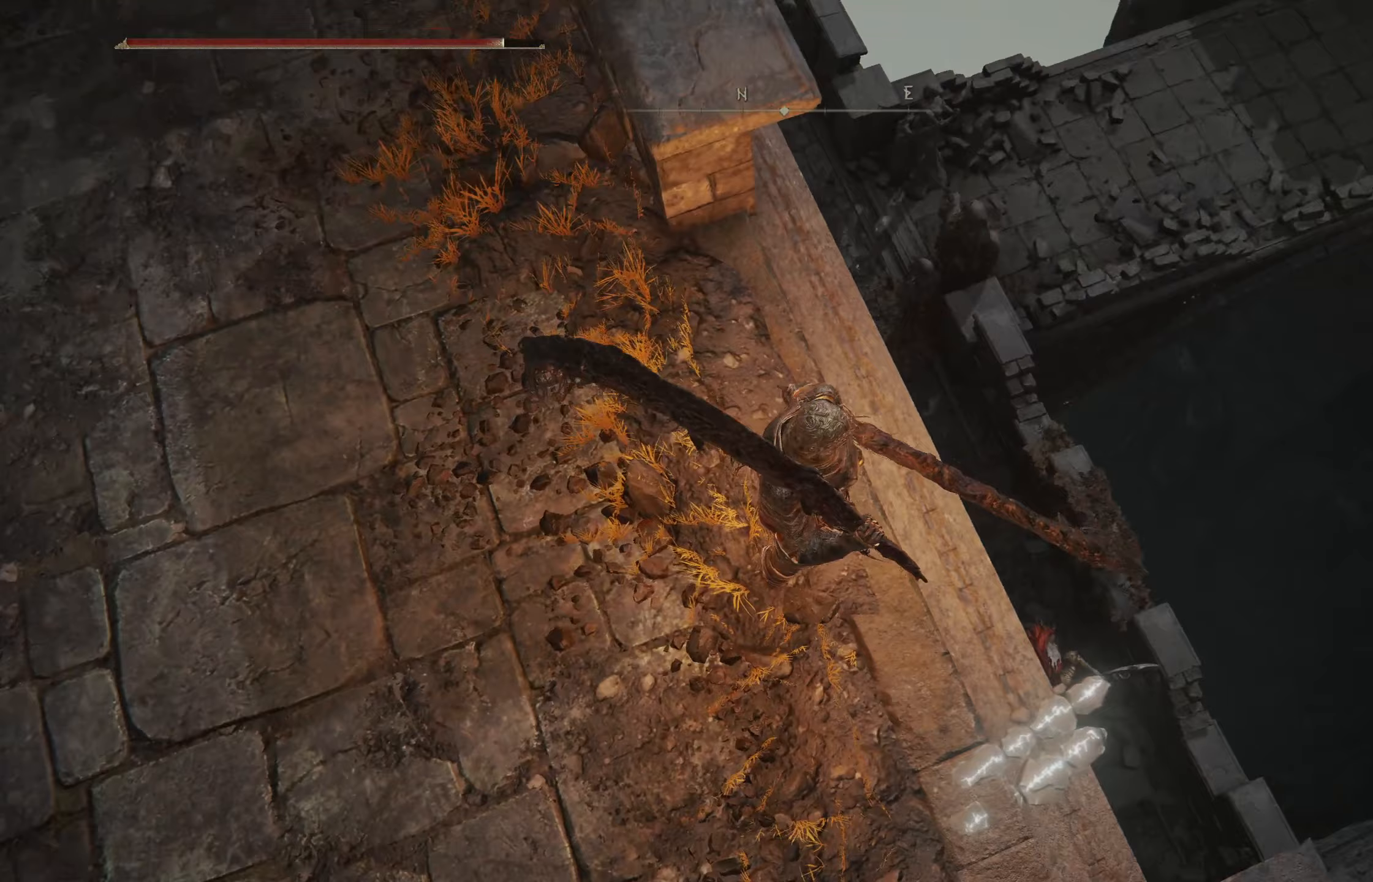
{"buttons": [], "left_stick": "center", "right_stick": "down-right", "events": [[167, "right_stick", "down-right"], [183, "left_stick", "center"], [317, "left_stick", "right"], [483, "left_stick", "center"]]}
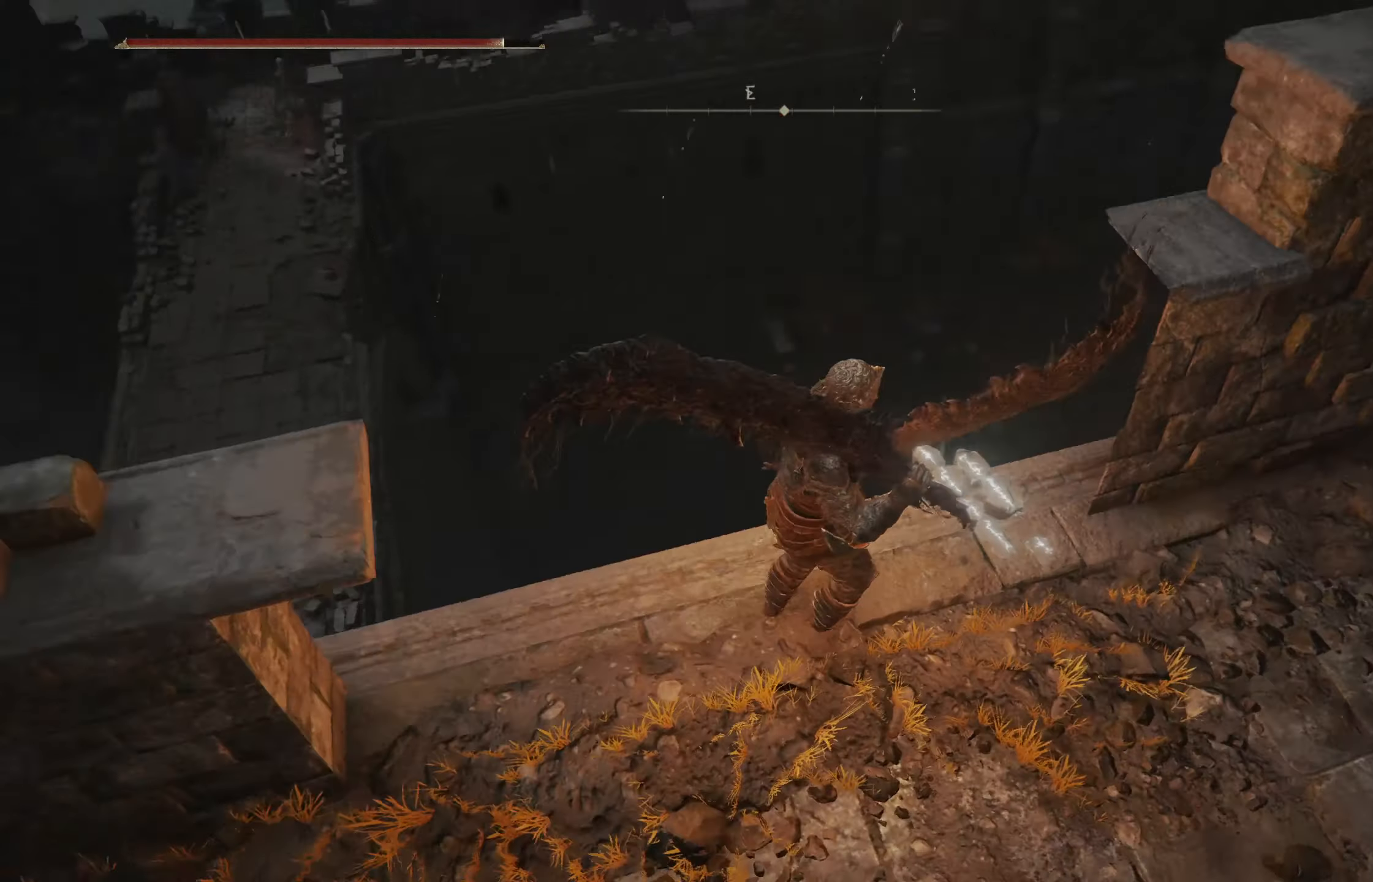
{"buttons": [], "left_stick": "up-left", "right_stick": "down", "events": [[167, "R3", "down"], [300, "R3", "up"], [383, "left_stick", "up-left"], [417, "right_stick", "down"]]}
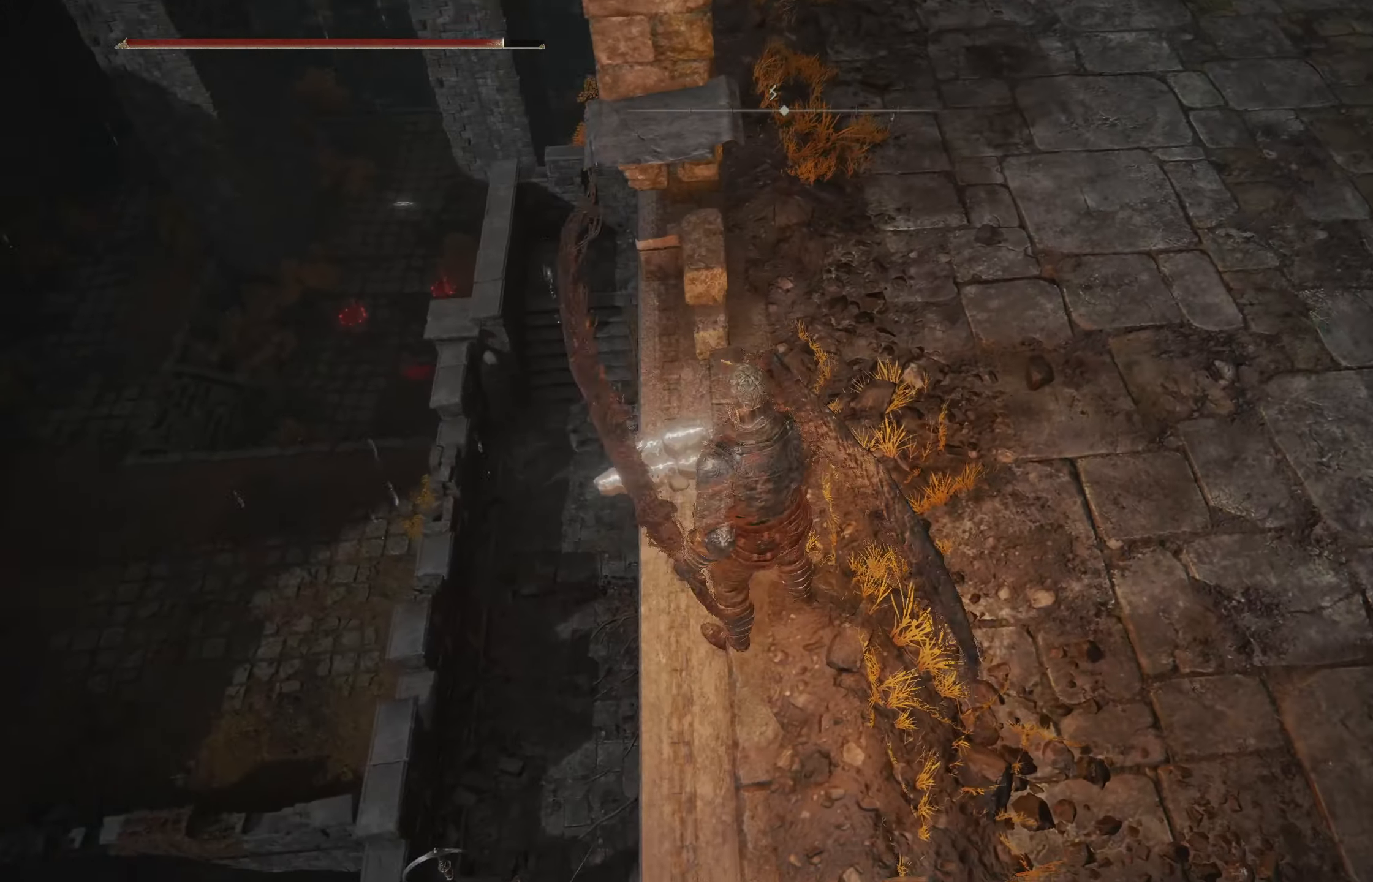
{"buttons": [], "left_stick": "center", "right_stick": "center", "events": [[133, "left_stick", "center"], [183, "right_stick", "down-left"], [467, "right_stick", "center"]]}
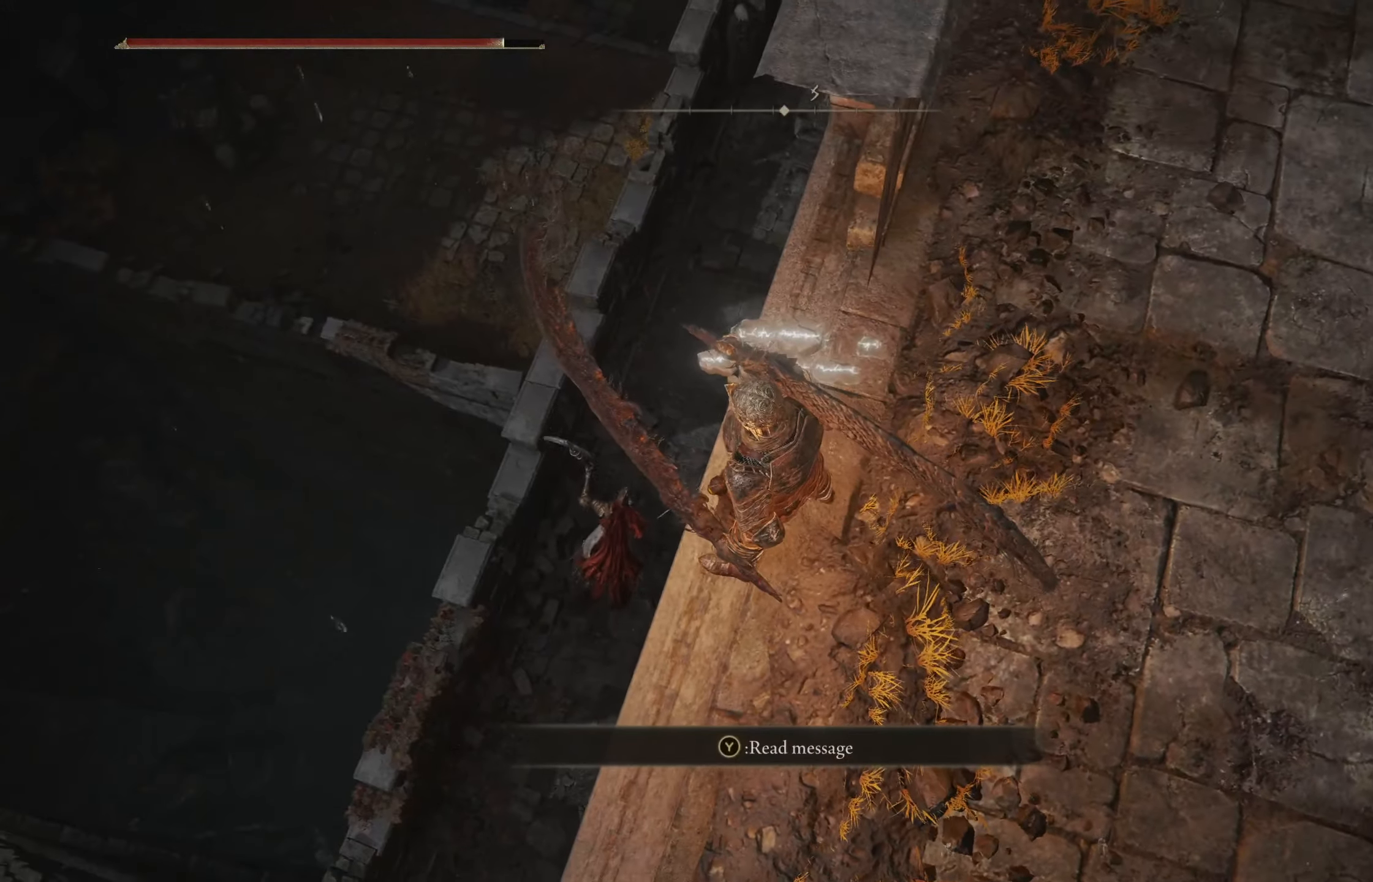
{"buttons": ["DPAD_LEFT"], "left_stick": "center", "right_stick": "center", "events": [[500, "DPAD_LEFT", "down"]]}
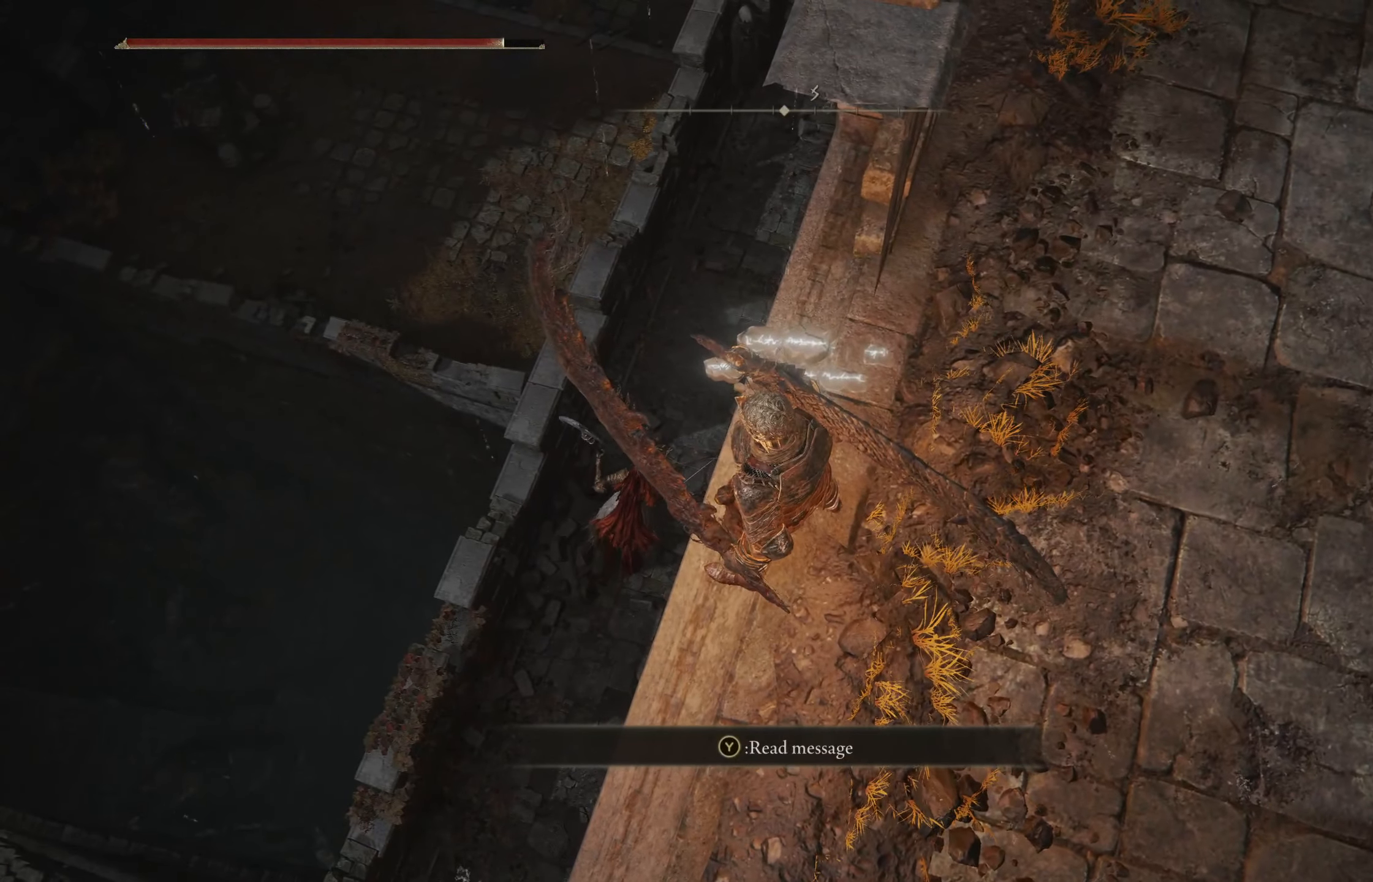
{"buttons": [], "left_stick": "center", "right_stick": "center", "events": [[167, "DPAD_LEFT", "up"]]}
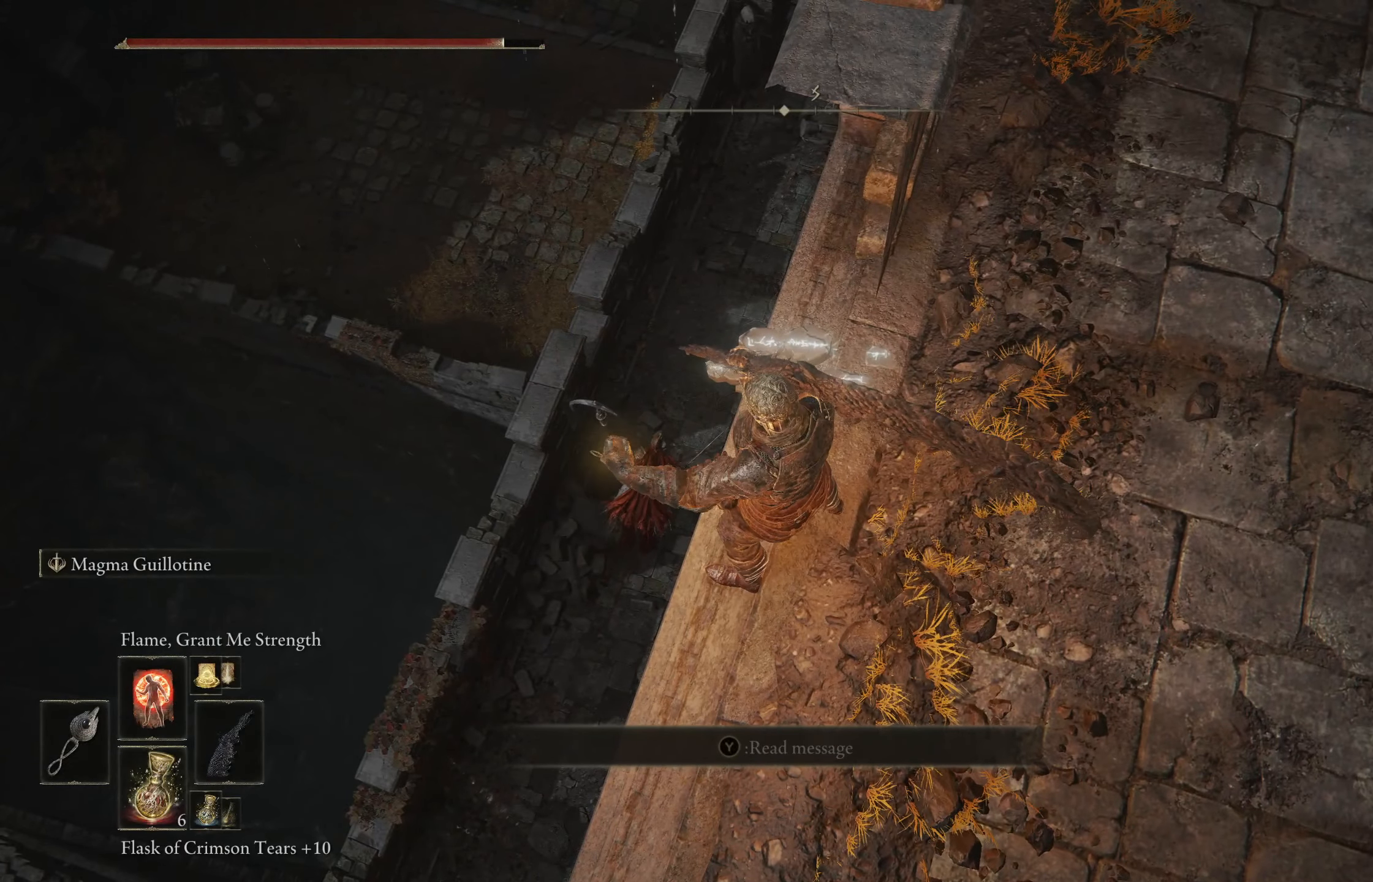
{"buttons": [], "left_stick": "center", "right_stick": "down-right", "events": [[83, "L1", "down"], [233, "L1", "up"], [483, "right_stick", "down-right"]]}
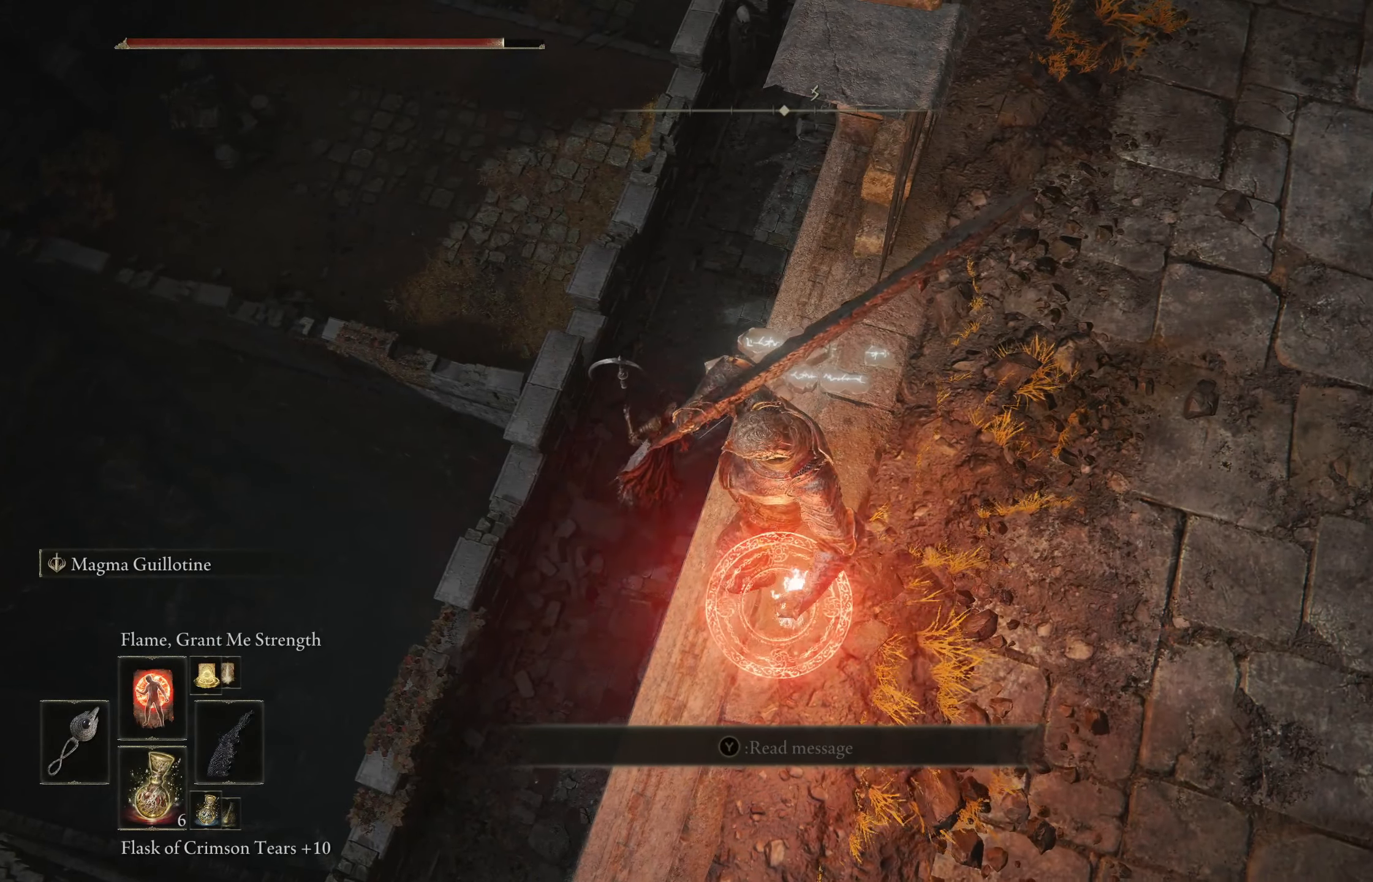
{"buttons": [], "left_stick": "center", "right_stick": "center", "events": [[167, "right_stick", "center"]]}
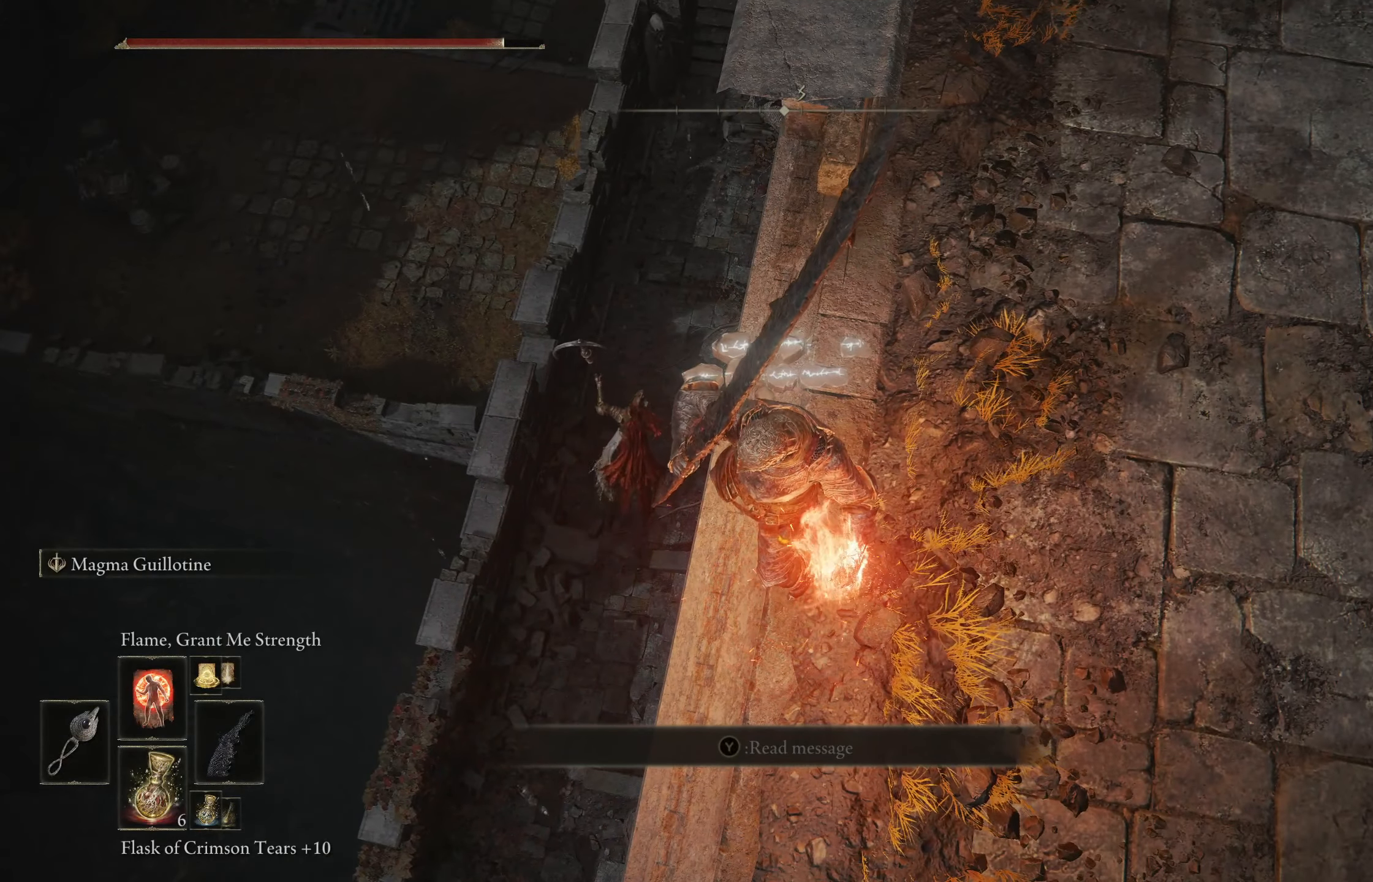
{"buttons": [], "left_stick": "center", "right_stick": "center", "events": []}
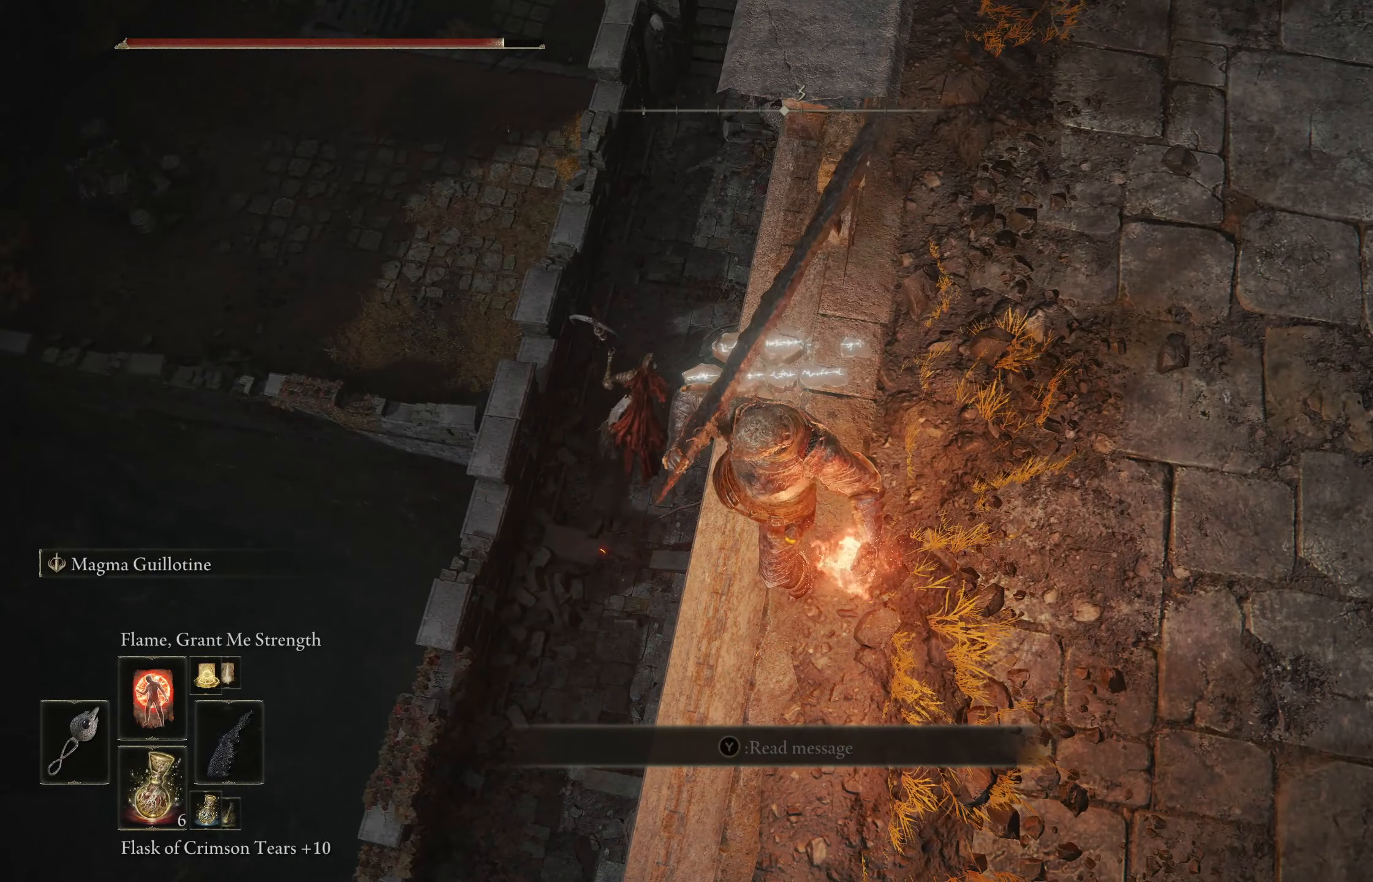
{"buttons": [], "left_stick": "center", "right_stick": "center", "events": []}
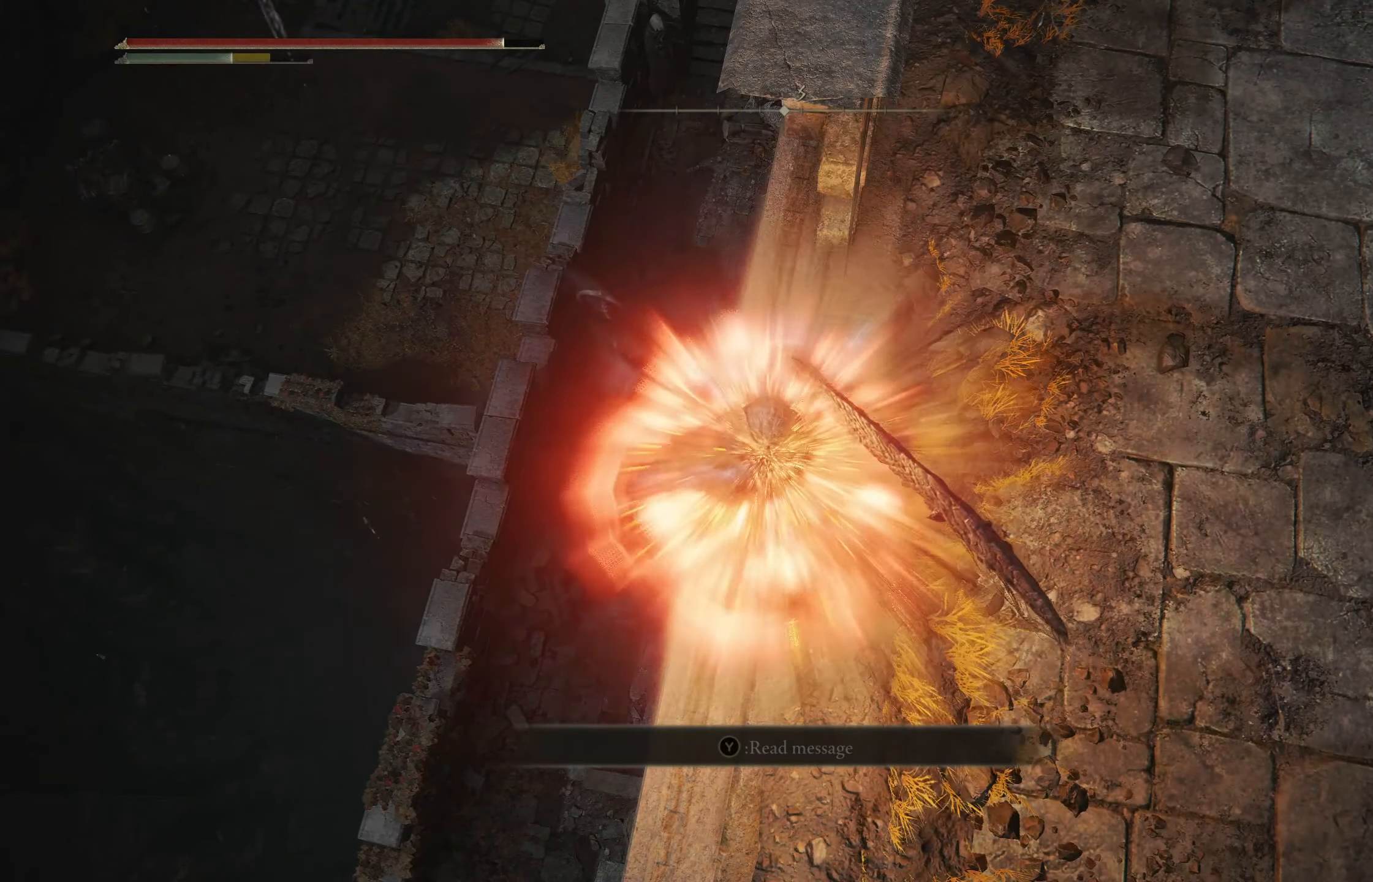
{"buttons": [], "left_stick": "center", "right_stick": "center", "events": [[333, "DPAD_LEFT", "down"], [500, "DPAD_LEFT", "up"]]}
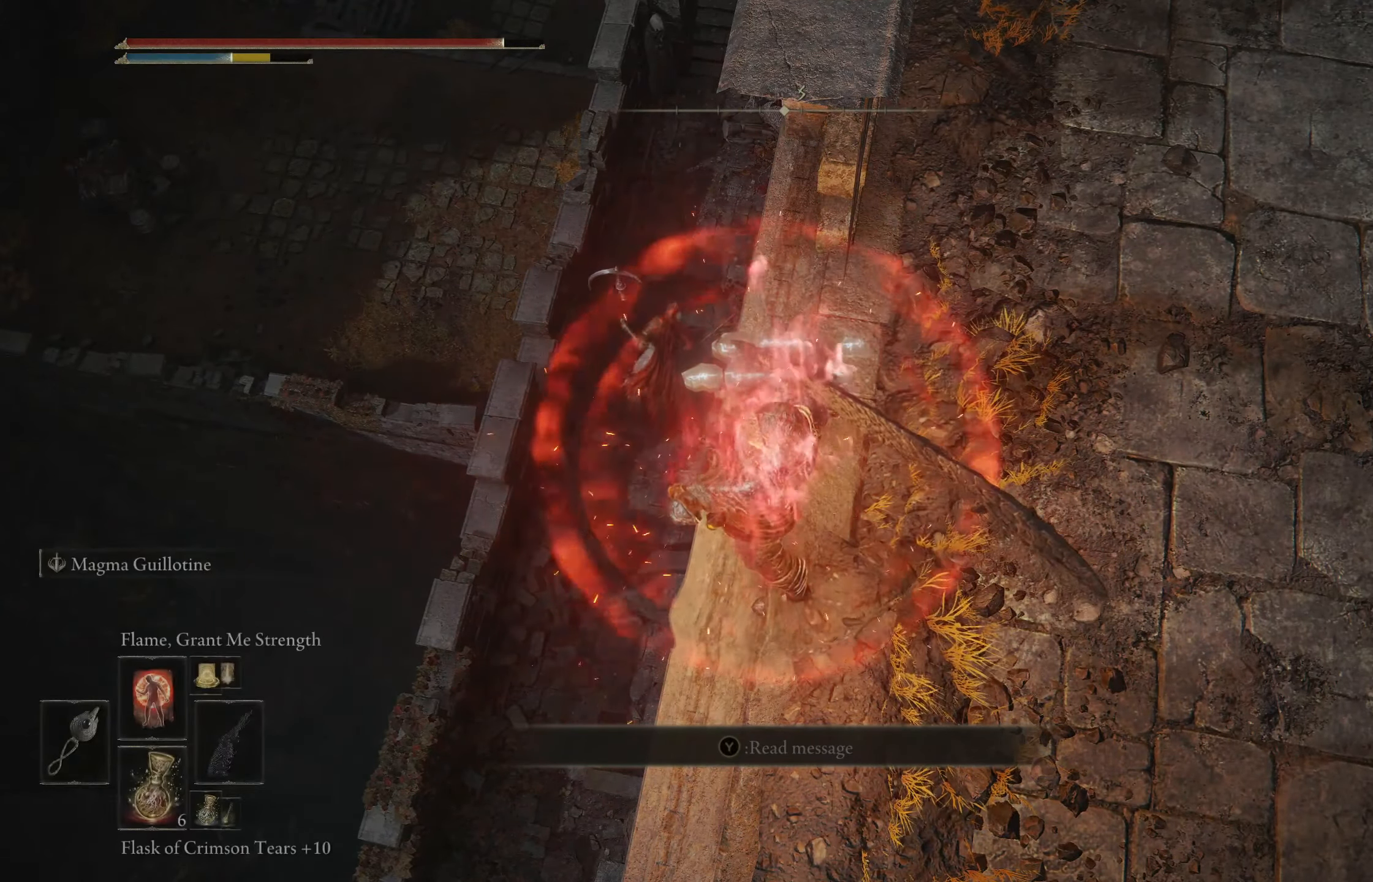
{"buttons": [], "left_stick": "down", "right_stick": "up-left", "events": [[367, "left_stick", "down"], [450, "right_stick", "up-left"]]}
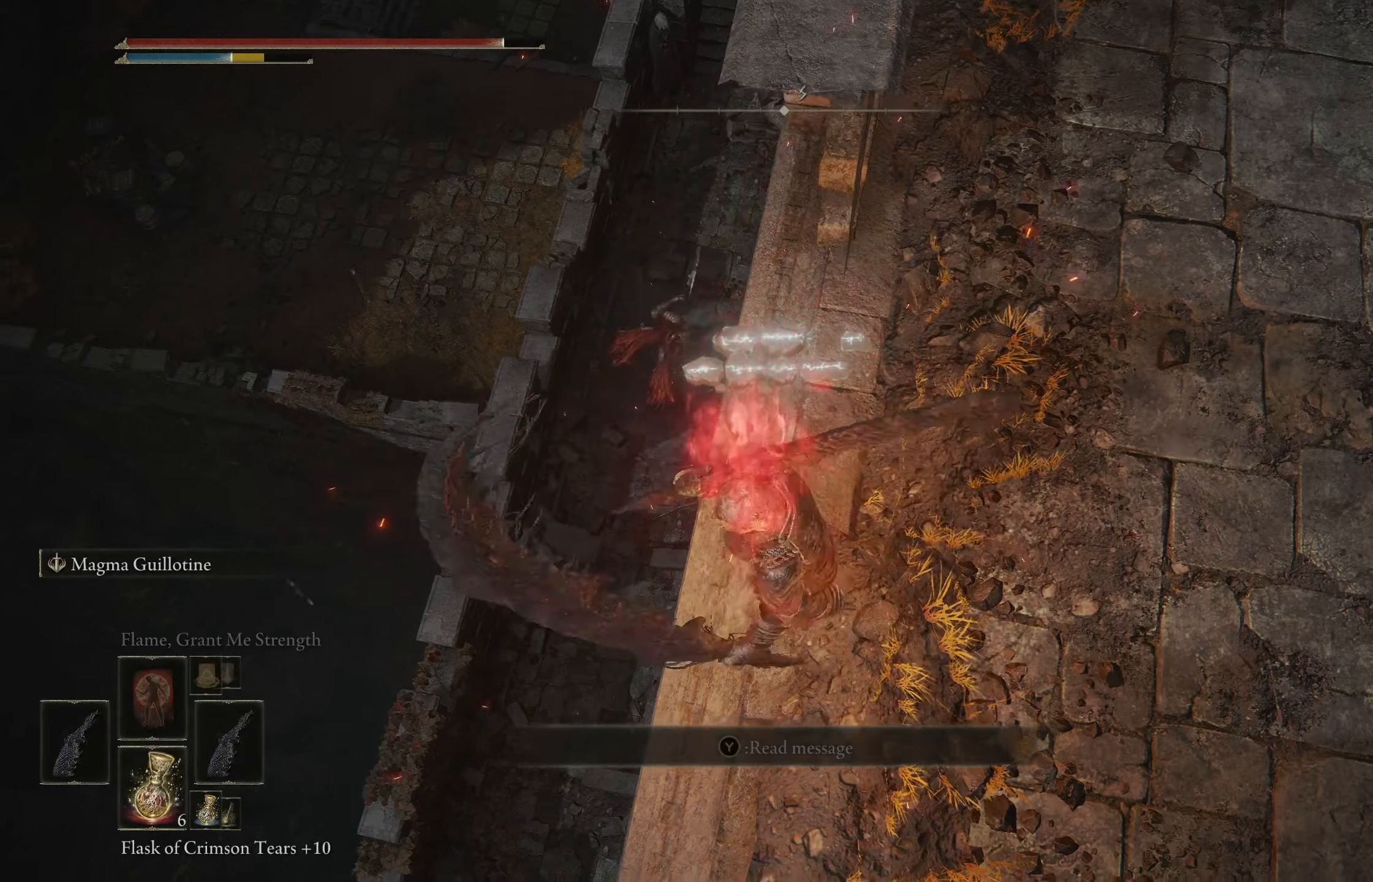
{"buttons": [], "left_stick": "up-left", "right_stick": "down-left", "events": [[17, "left_stick", "down-right"], [234, "left_stick", "up-right"], [250, "right_stick", "left"], [350, "left_stick", "up-left"], [467, "right_stick", "down-left"]]}
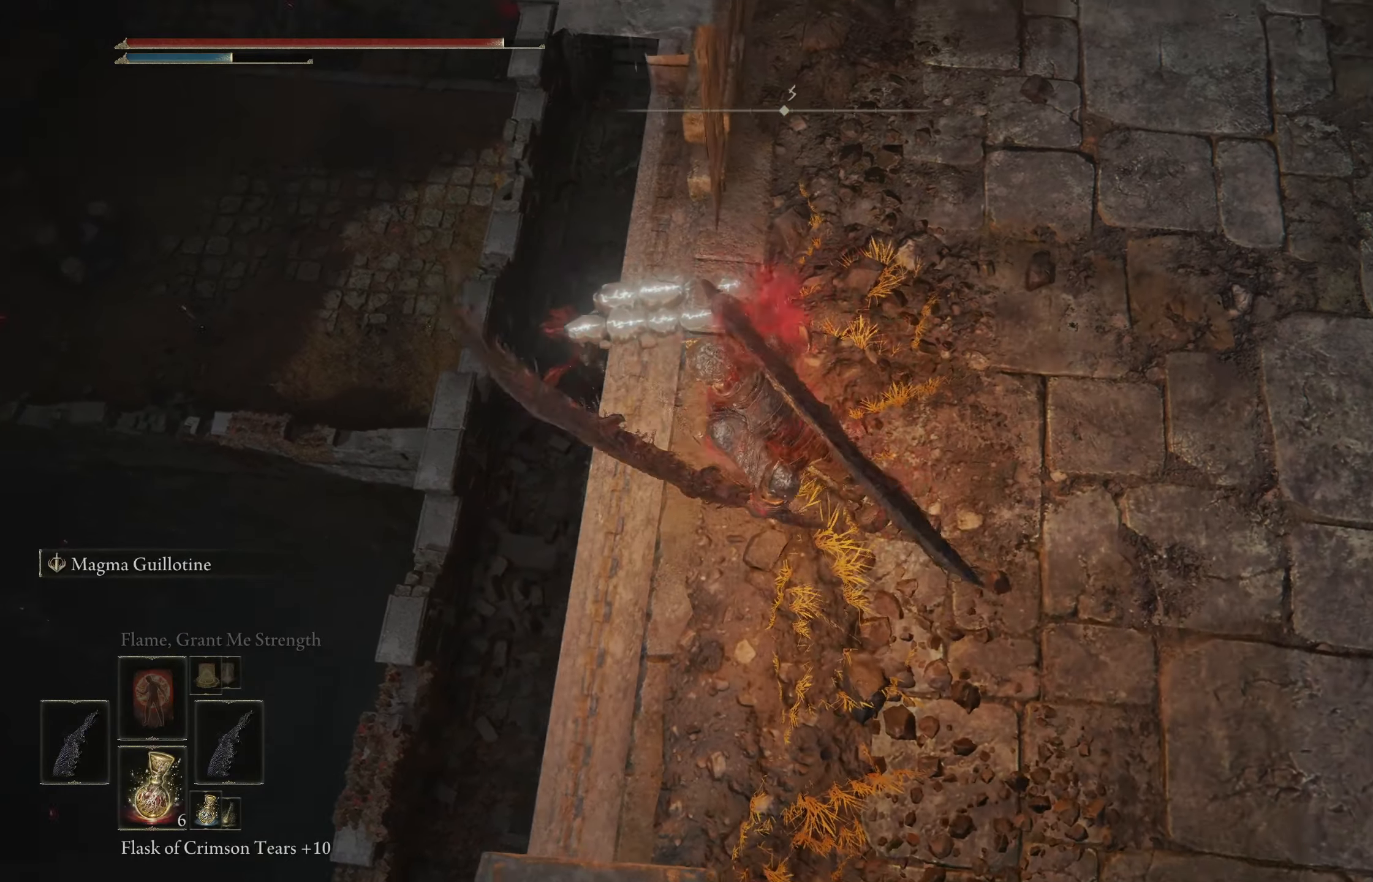
{"buttons": [], "left_stick": "center", "right_stick": "down", "events": [[84, "left_stick", "center"], [234, "right_stick", "center"], [284, "left_stick", "up"], [417, "right_stick", "down"], [467, "left_stick", "center"]]}
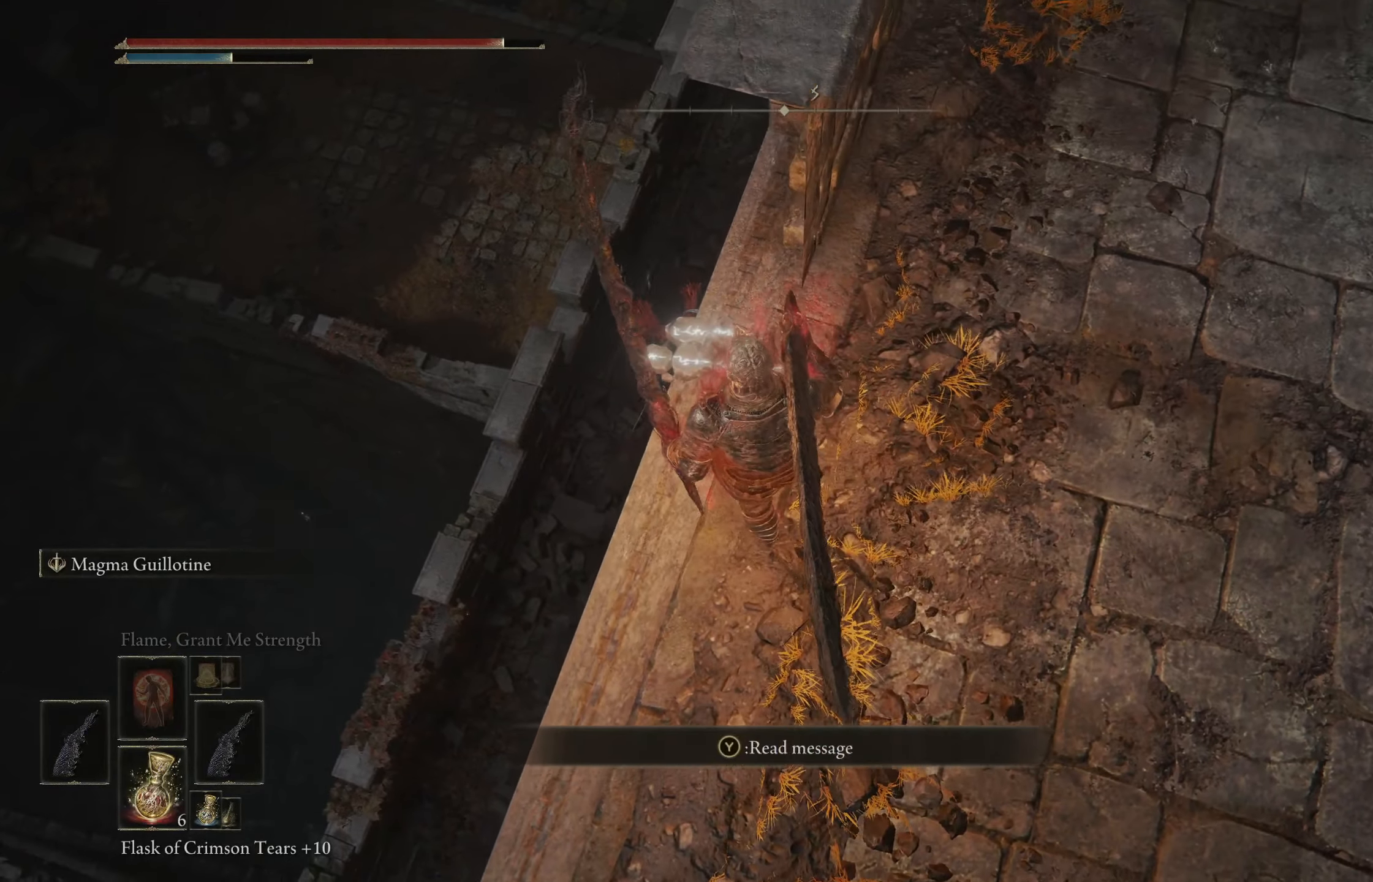
{"buttons": [], "left_stick": "center", "right_stick": "center", "events": [[267, "left_stick", "up-left"], [434, "left_stick", "center"], [467, "right_stick", "center"]]}
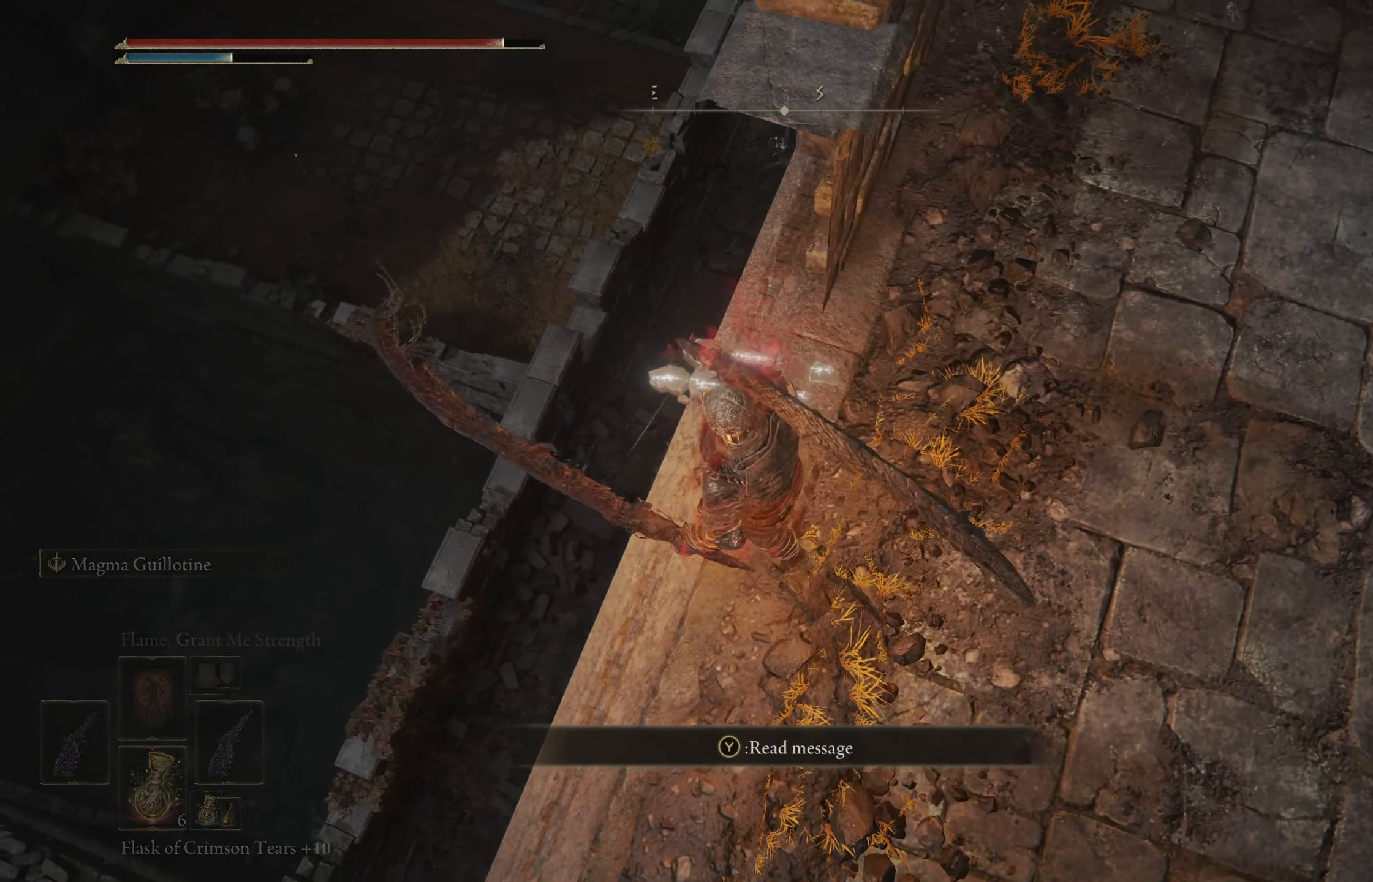
{"buttons": [], "left_stick": "up-left", "right_stick": "center", "events": [[250, "left_stick", "up-left"]]}
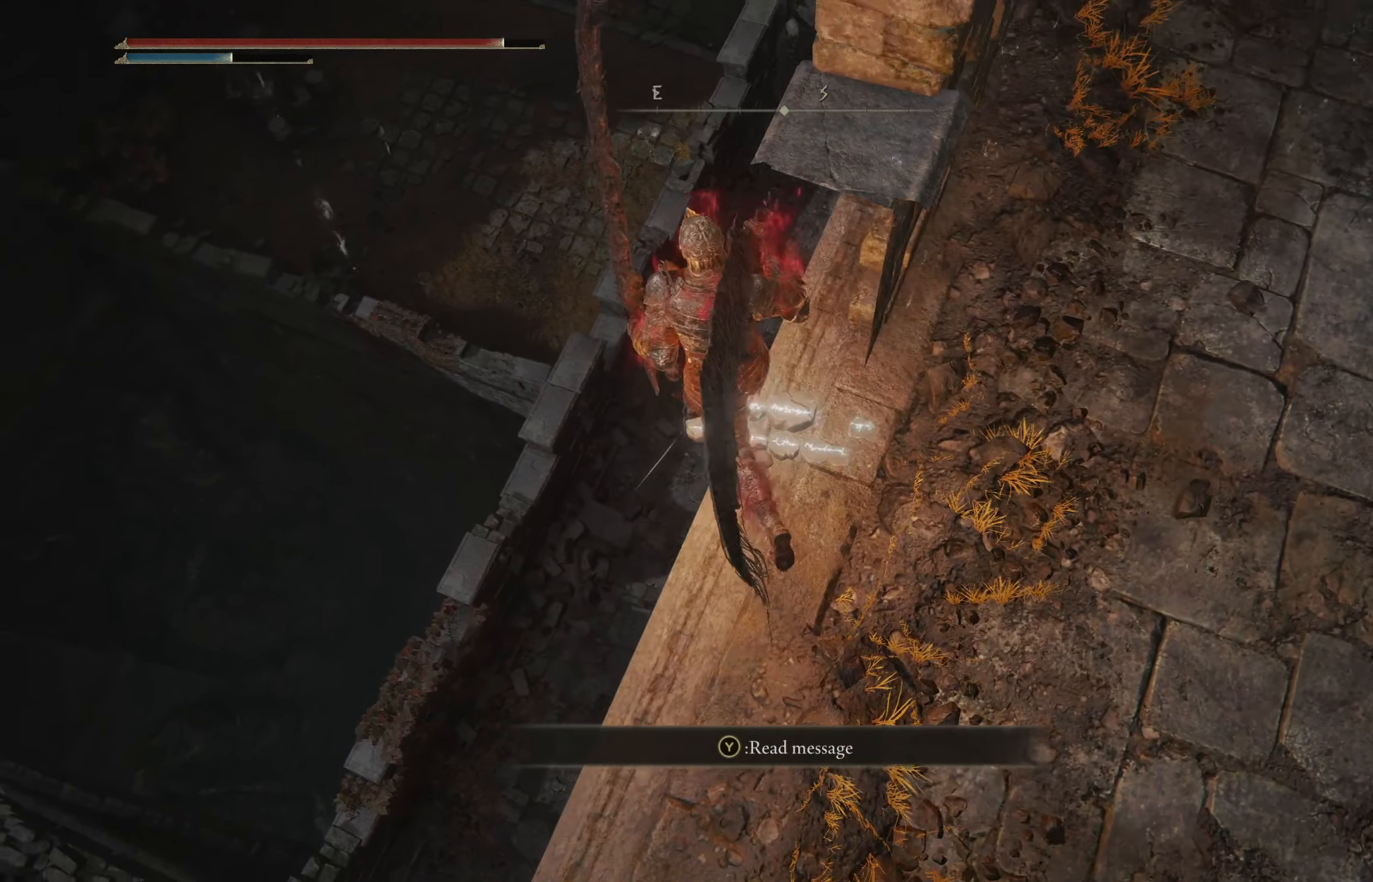
{"buttons": [], "left_stick": "up", "right_stick": "center", "events": [[184, "left_stick", "up"]]}
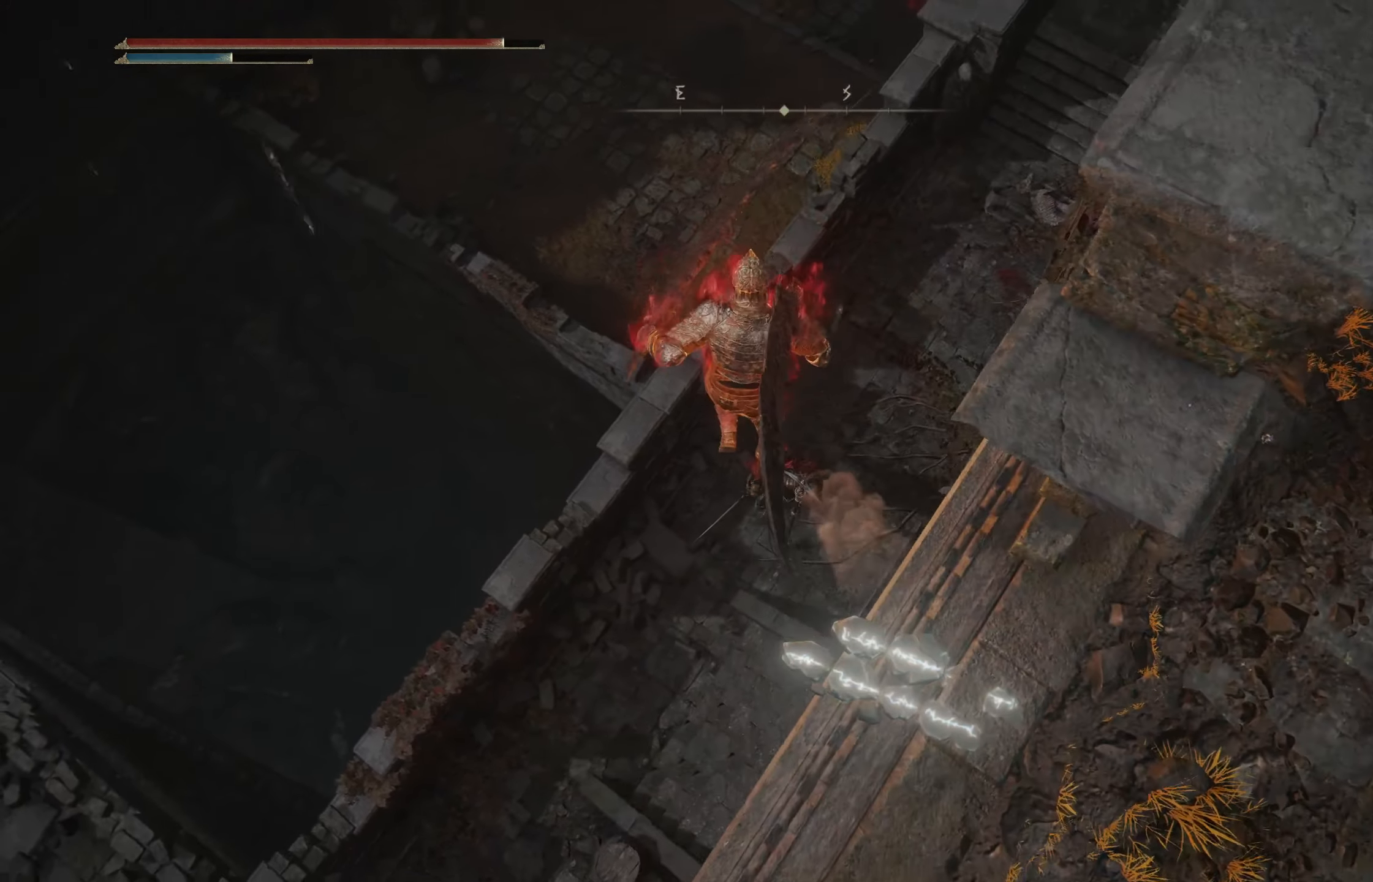
{"buttons": ["L1"], "left_stick": "up", "right_stick": "center", "events": [[467, "L1", "down"]]}
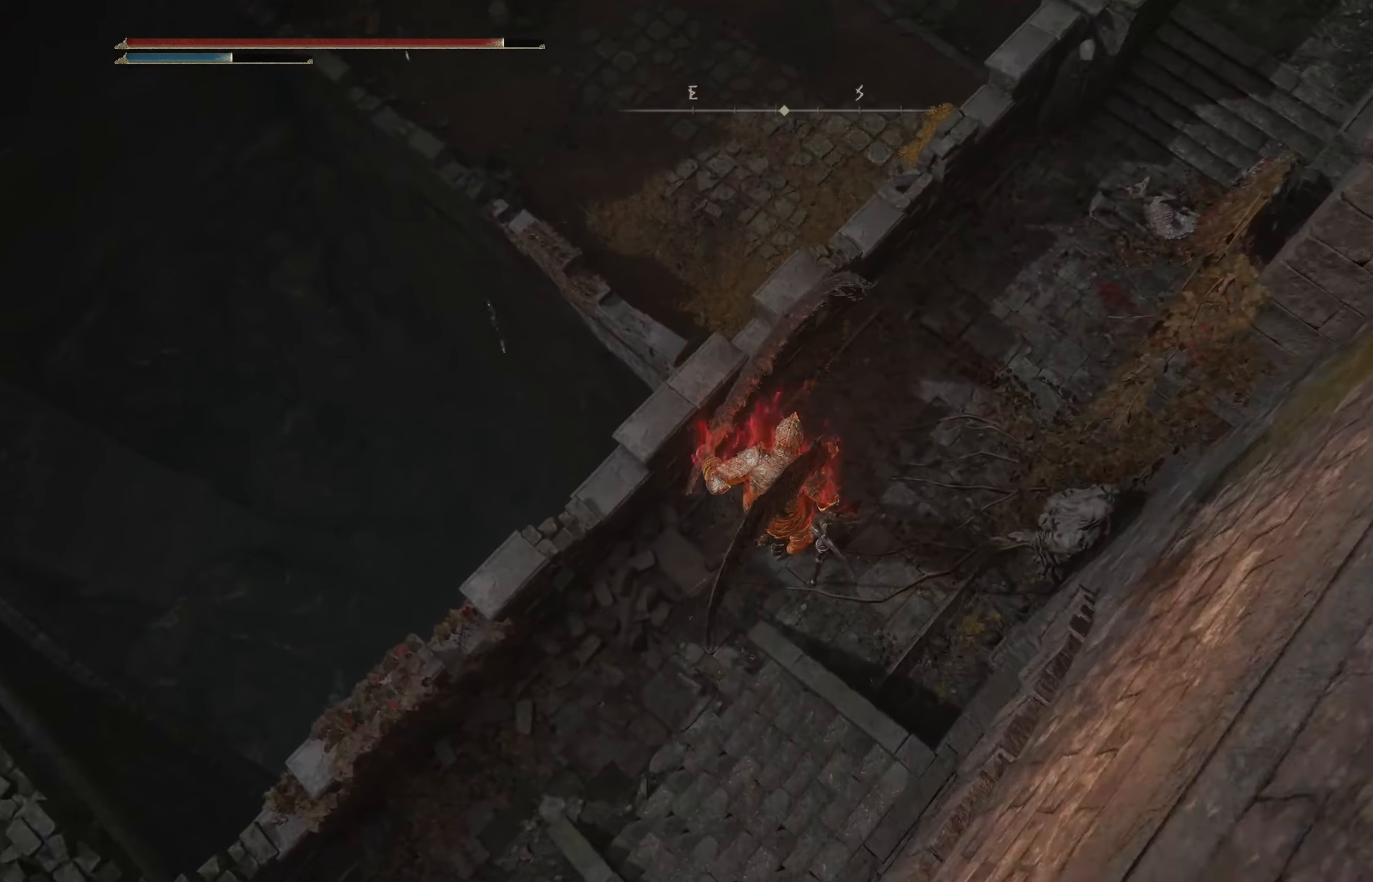
{"buttons": [], "left_stick": "up", "right_stick": "up", "events": [[117, "L1", "up"], [500, "right_stick", "up"]]}
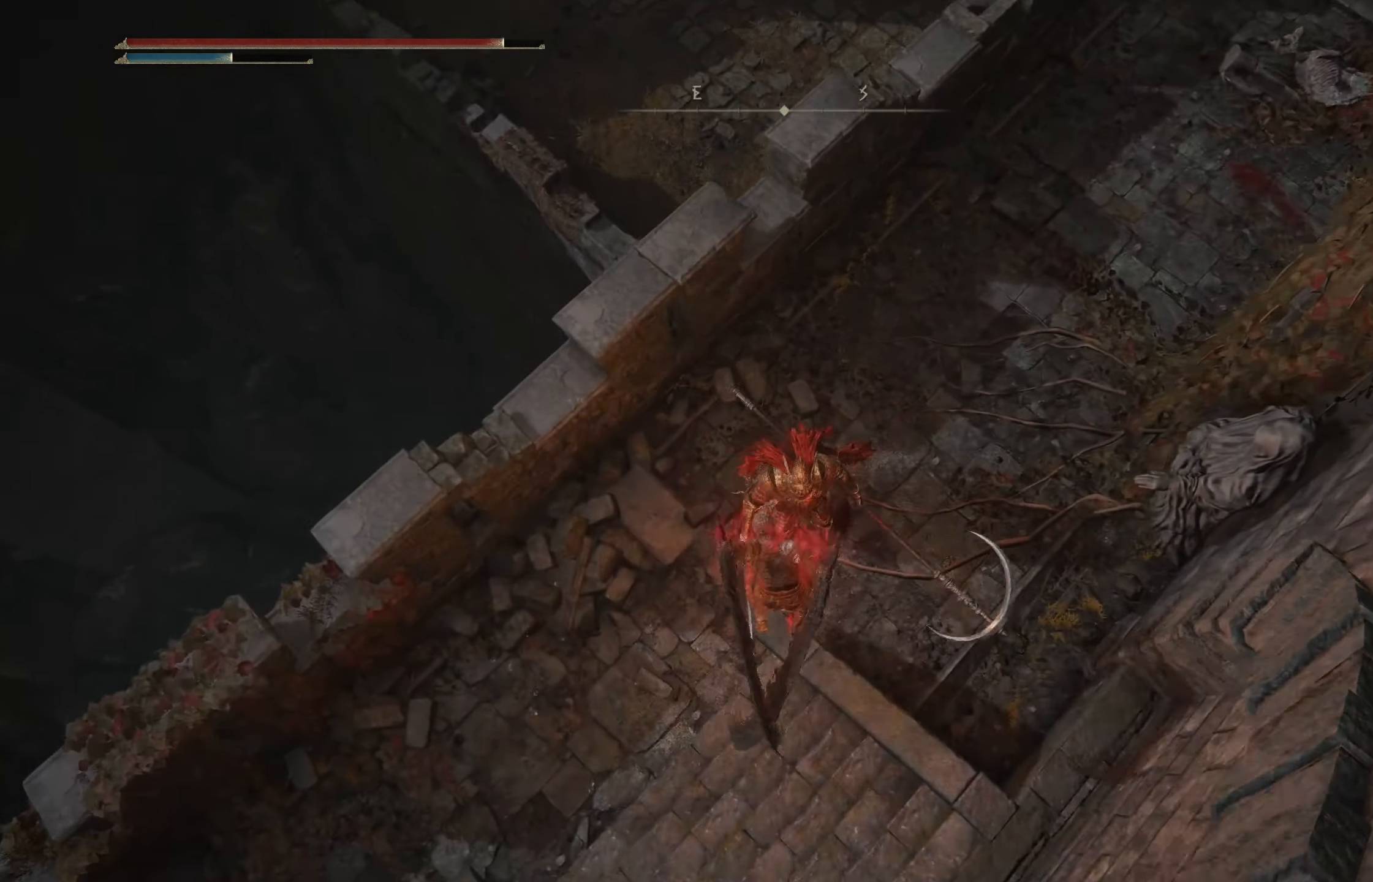
{"buttons": [], "left_stick": "up-right", "right_stick": "up", "events": [[234, "left_stick", "up-right"]]}
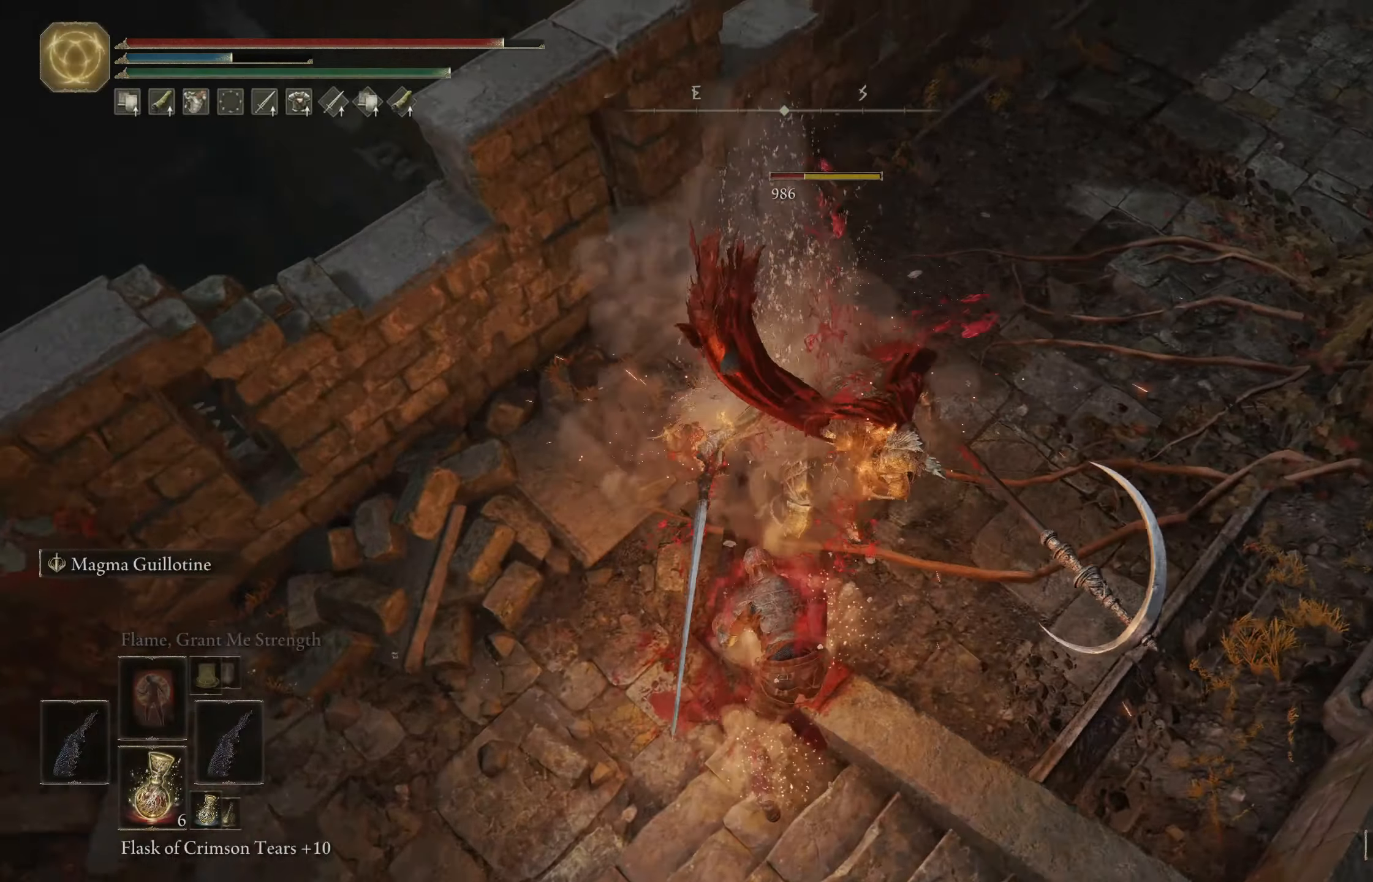
{"buttons": [], "left_stick": "up", "right_stick": "up-right", "events": [[67, "L1", "down"], [84, "left_stick", "up"], [167, "L1", "up"], [200, "right_stick", "center"], [234, "L1", "down"], [334, "L1", "up"], [400, "L1", "down"], [484, "L1", "up"], [484, "right_stick", "up-right"]]}
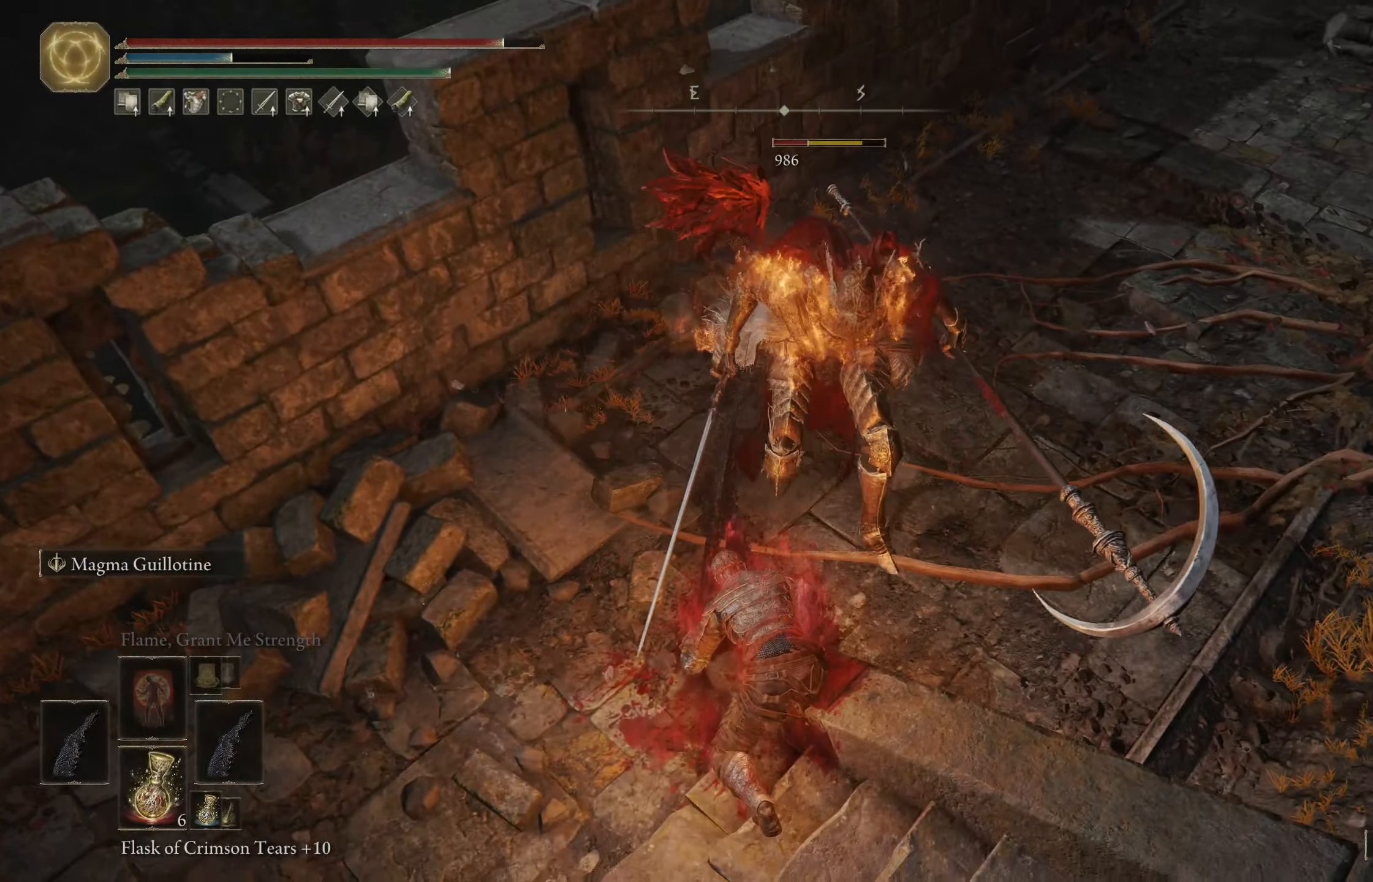
{"buttons": [], "left_stick": "up", "right_stick": "center", "events": [[250, "right_stick", "center"], [350, "L1", "down"], [466, "L1", "up"]]}
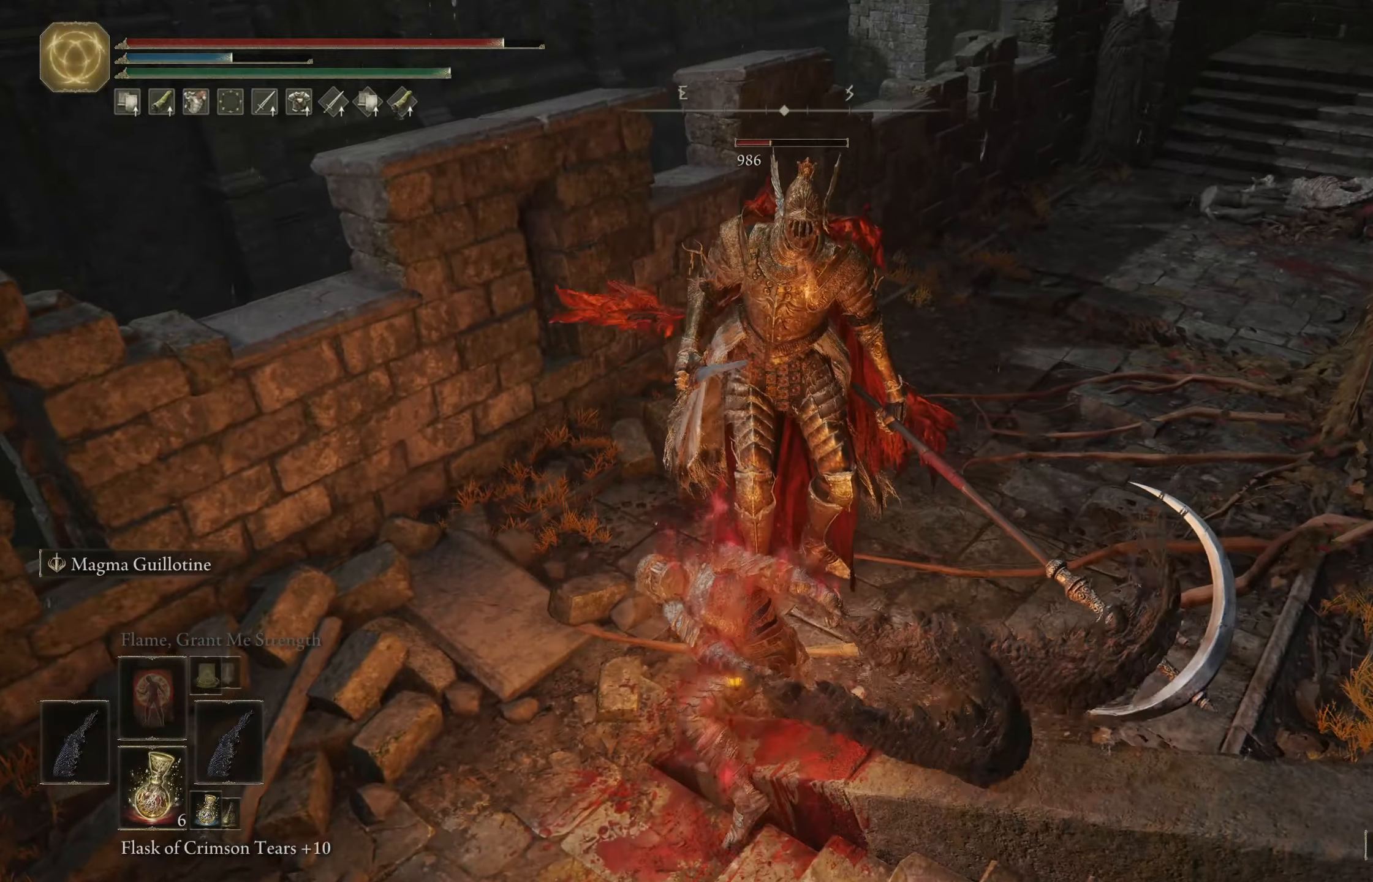
{"buttons": [], "left_stick": "up", "right_stick": "center", "events": [[200, "right_stick", "up-right"], [383, "right_stick", "center"]]}
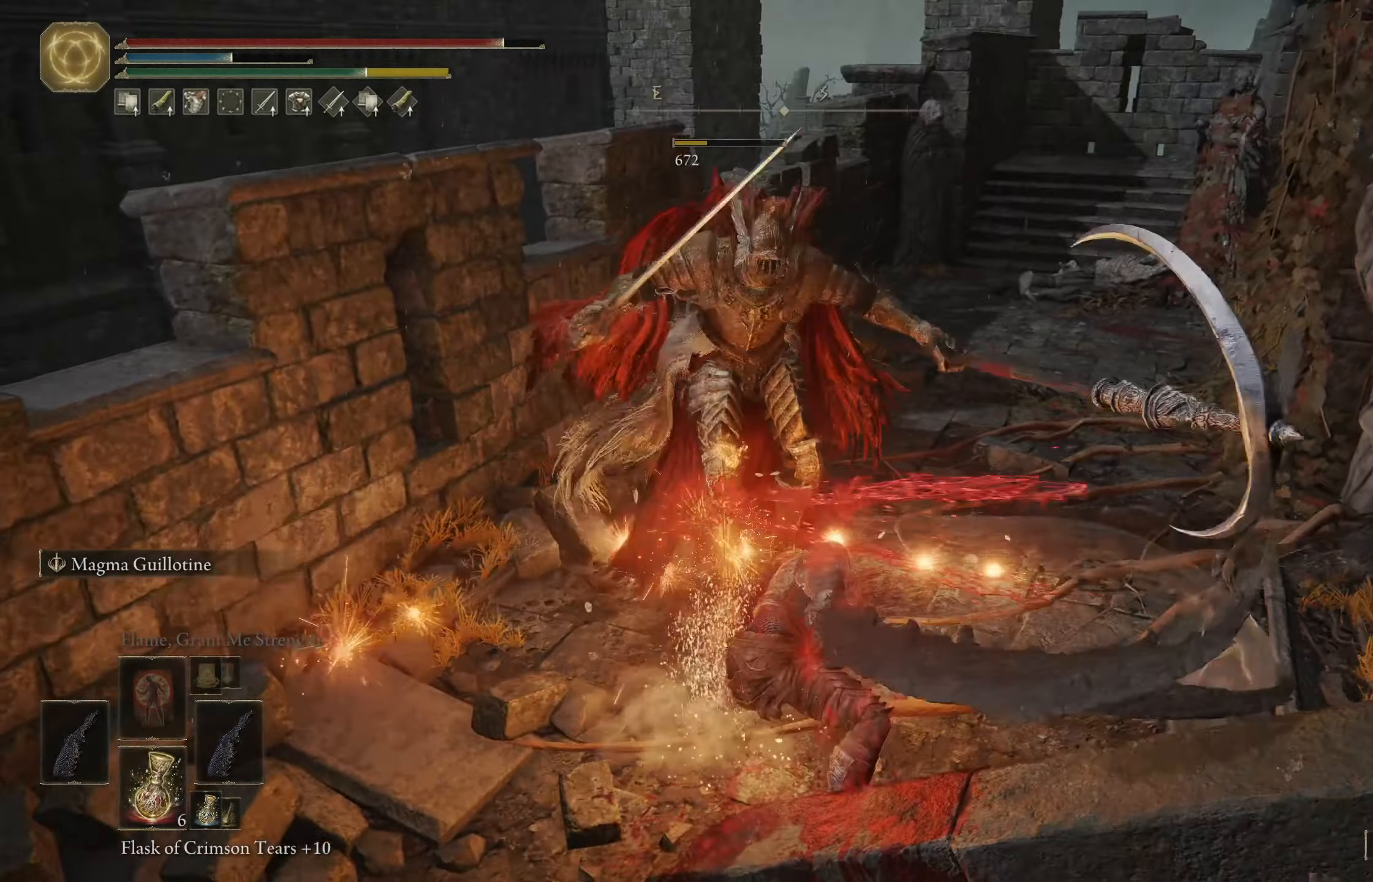
{"buttons": [], "left_stick": "up", "right_stick": "center", "events": [[16, "left_stick", "center"], [50, "right_stick", "up"], [250, "right_stick", "center"], [300, "left_stick", "up"]]}
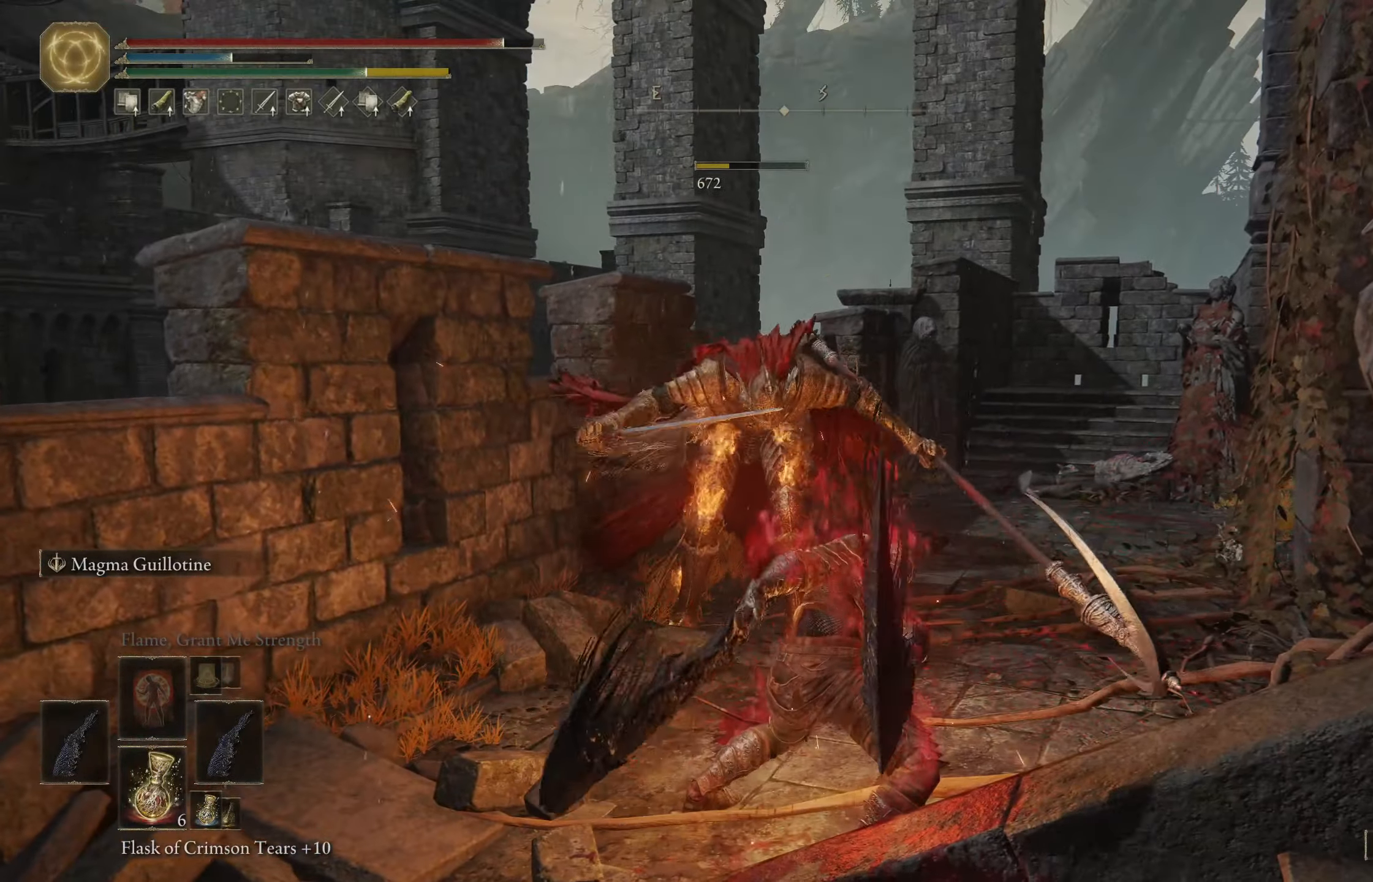
{"buttons": [], "left_stick": "up-right", "right_stick": "down-right", "events": [[250, "left_stick", "up-right"], [250, "right_stick", "down-right"]]}